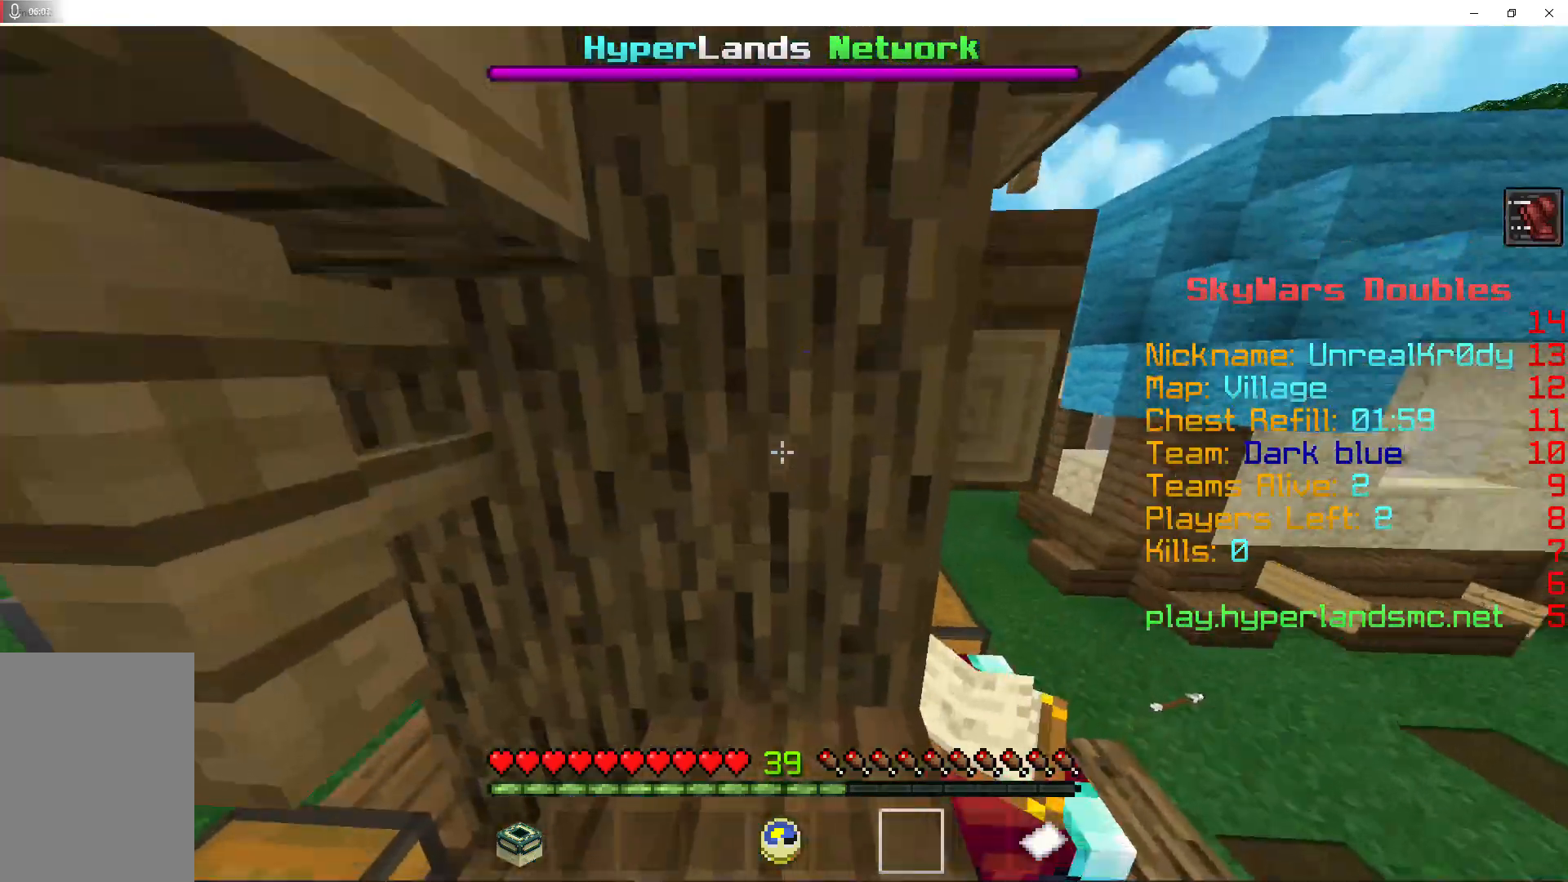
Gameplay with keyboard and mouse; each line is a JSON object with the keys and mouse buttons held at the frame after it. "events" lists presses ("down") and releases ("up") of "a", "d", "s", "shift", "space", "w", "mouse_left" and "mouse_right" between this image and that frame as [ms after this image, input, new state], when the widget could be followed in between. "mouse_left", "mouse_right" = the "left", "right" buttons of the "mouse" list. No other keys are recorded. Fast repeated clicks can show as one long hold. Mouse movement is not recorded.
{"keys": ["space", "w"], "mouse": [], "events": [[67, "space", "down"], [167, "space", "up"], [267, "space", "down"]]}
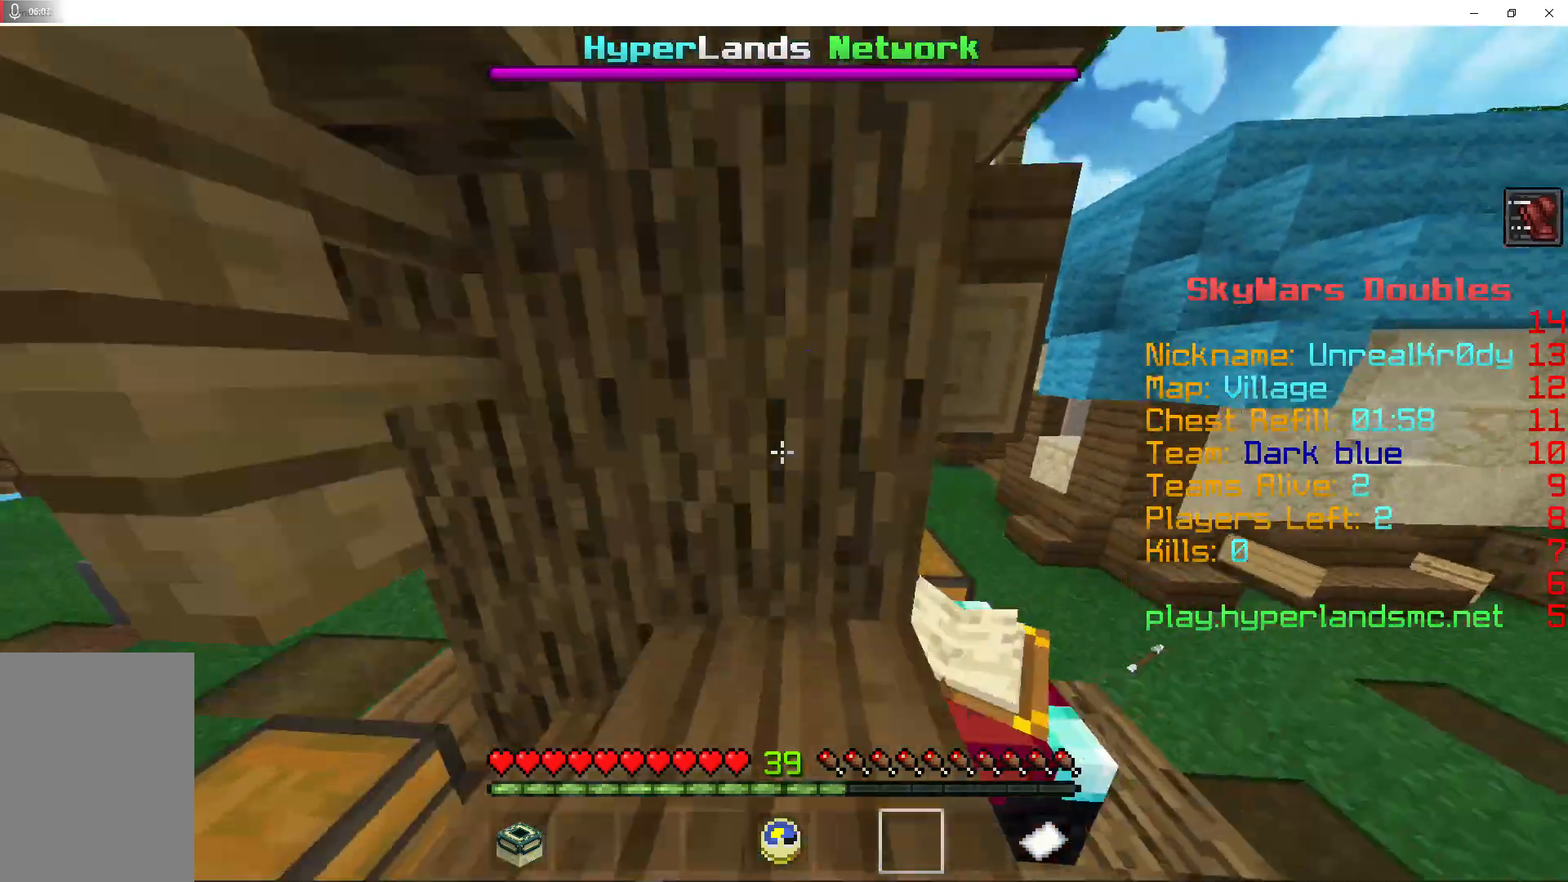
{"keys": ["w"], "mouse": [], "events": [[233, "space", "up"]]}
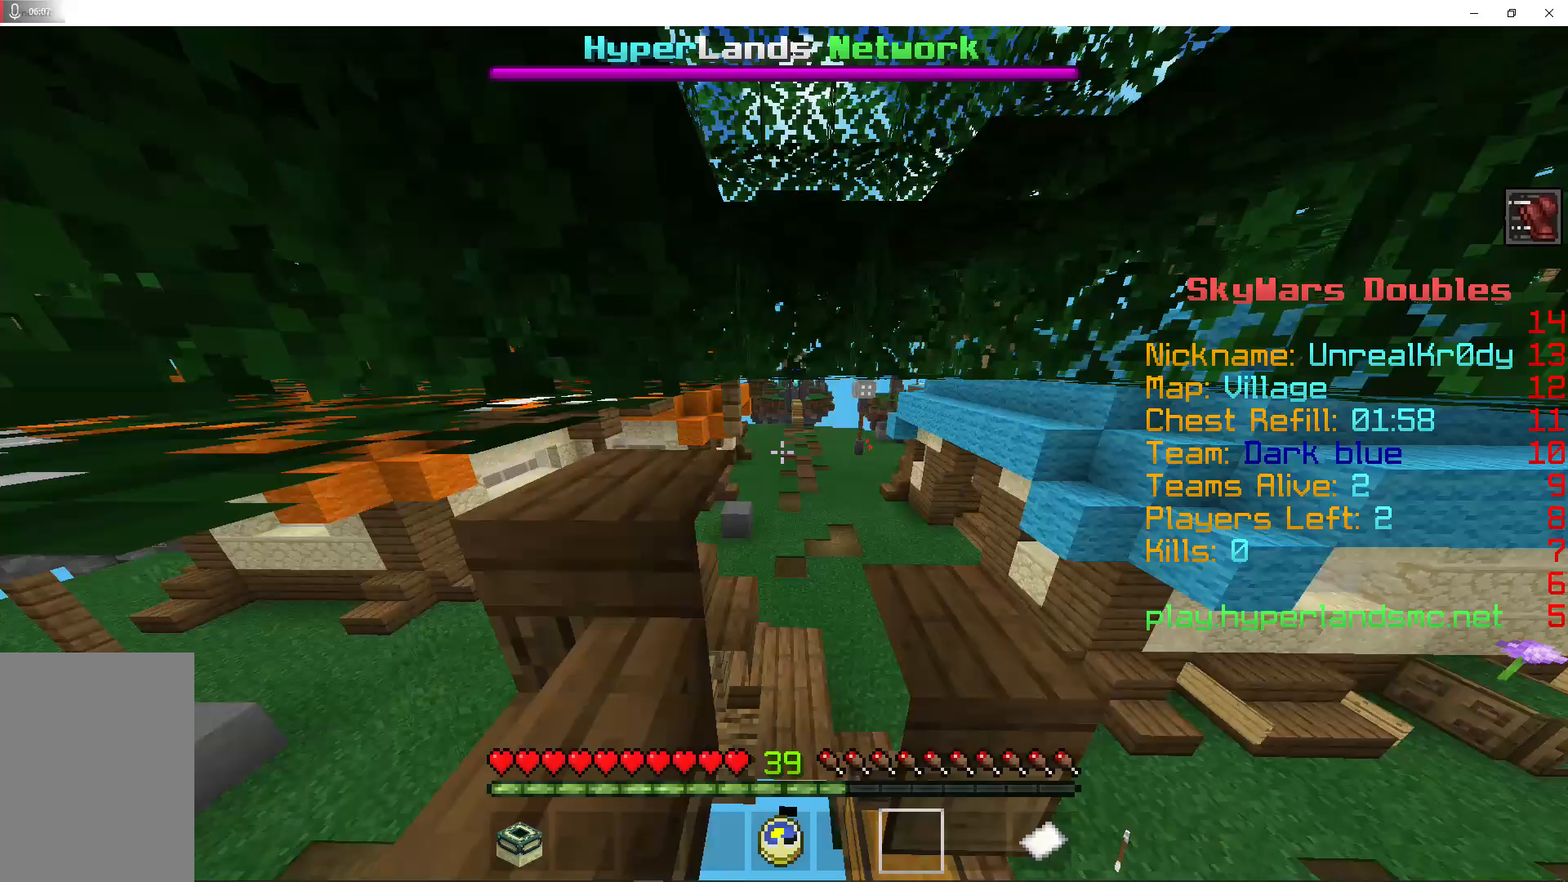
{"keys": ["w"], "mouse": [], "events": []}
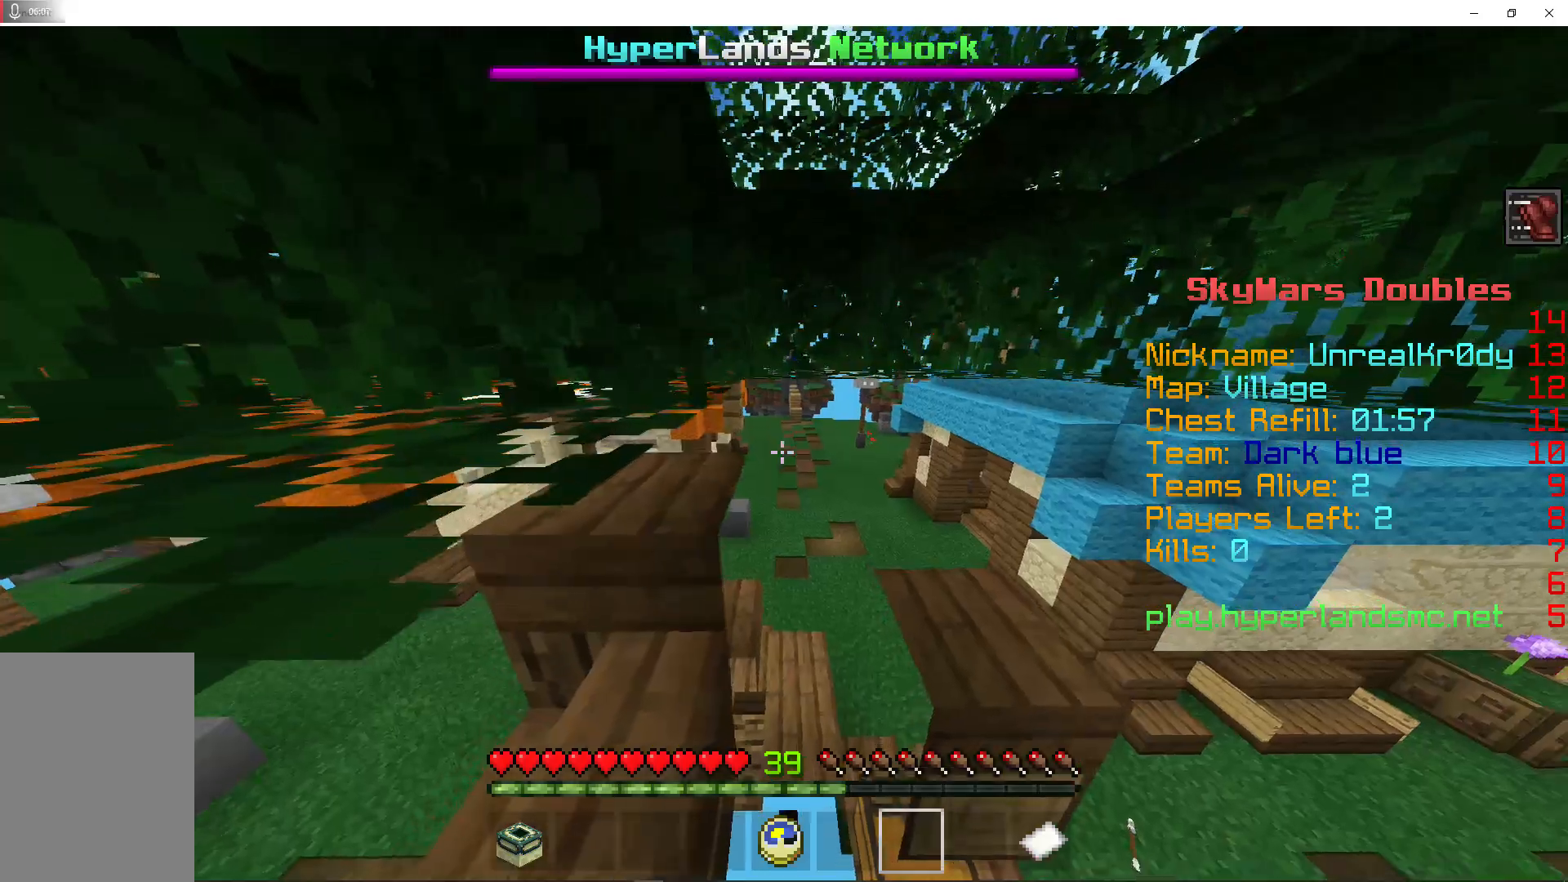
{"keys": ["w"], "mouse": [], "events": [[33, "w", "up"], [167, "w", "down"], [267, "w", "up"], [400, "w", "down"]]}
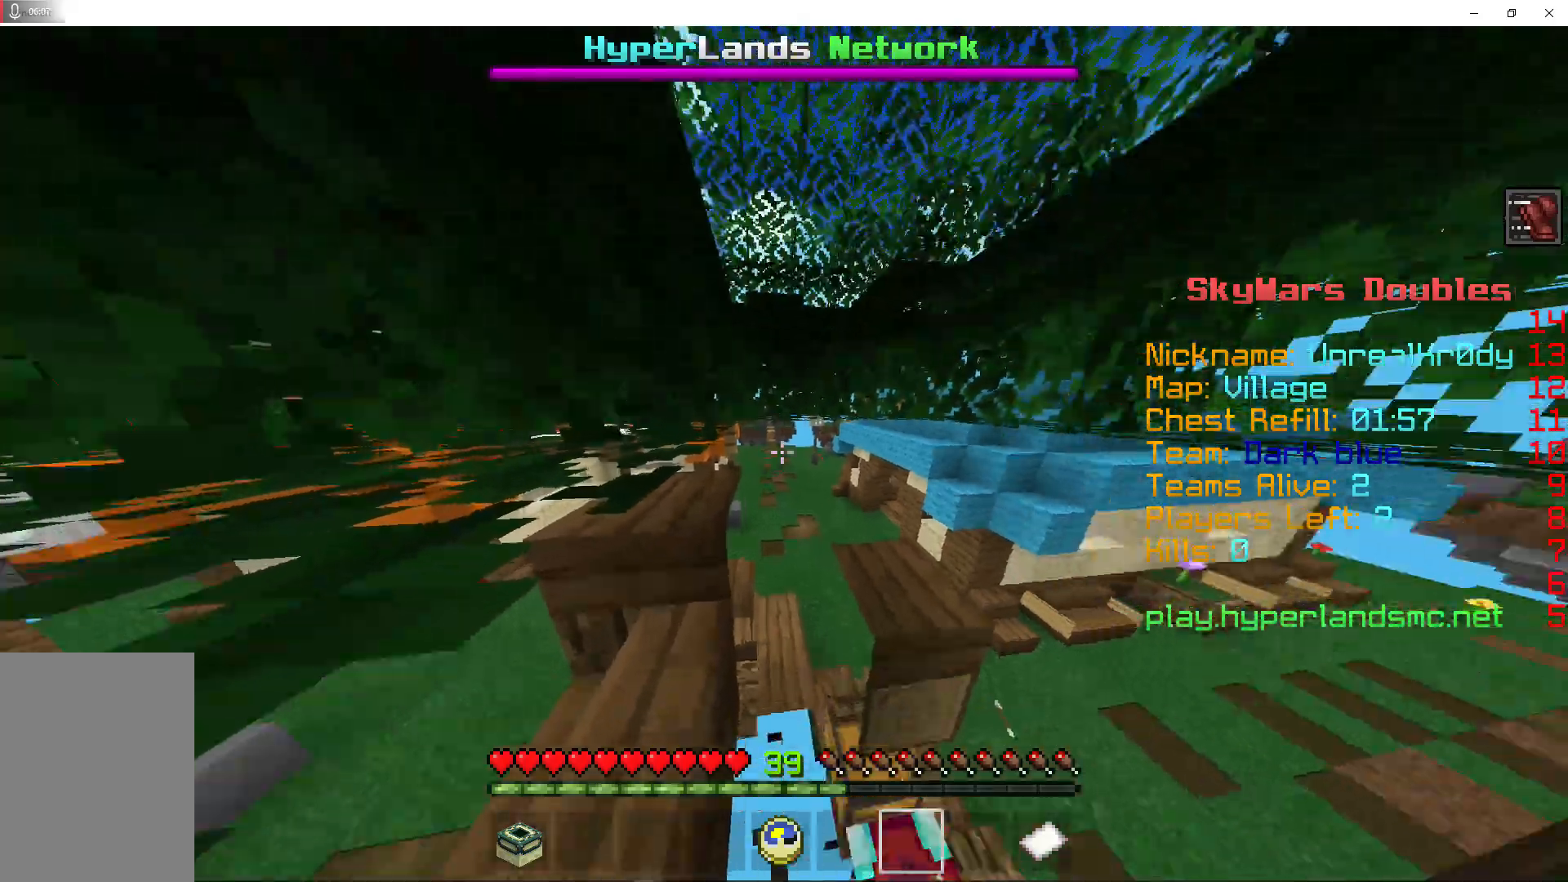
{"keys": ["space", "w"], "mouse": [], "events": [[33, "space", "down"]]}
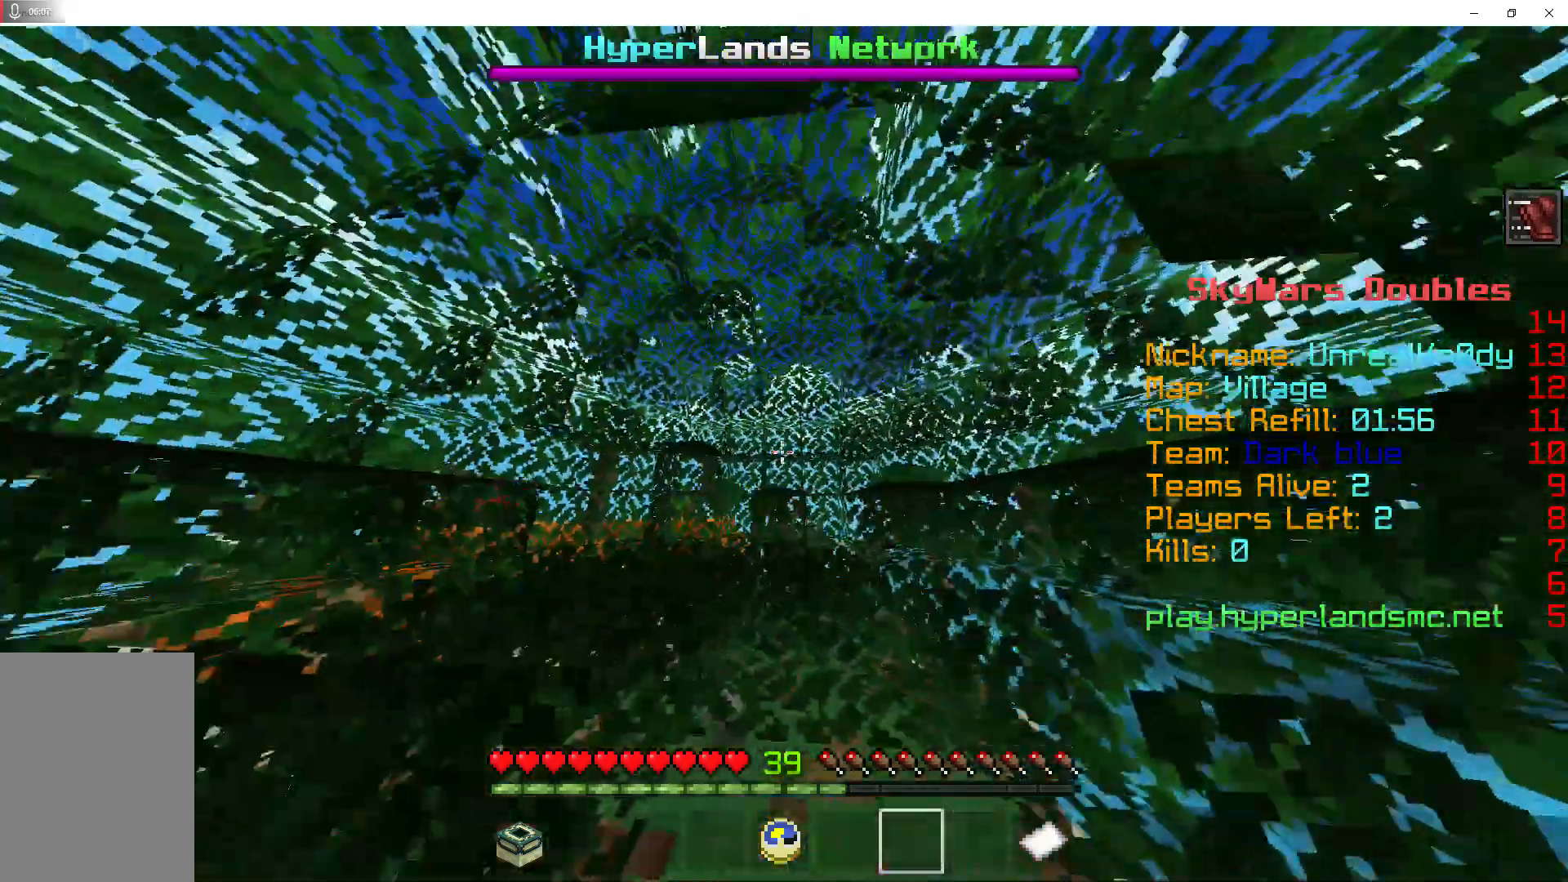
{"keys": ["space", "w"], "mouse": [], "events": []}
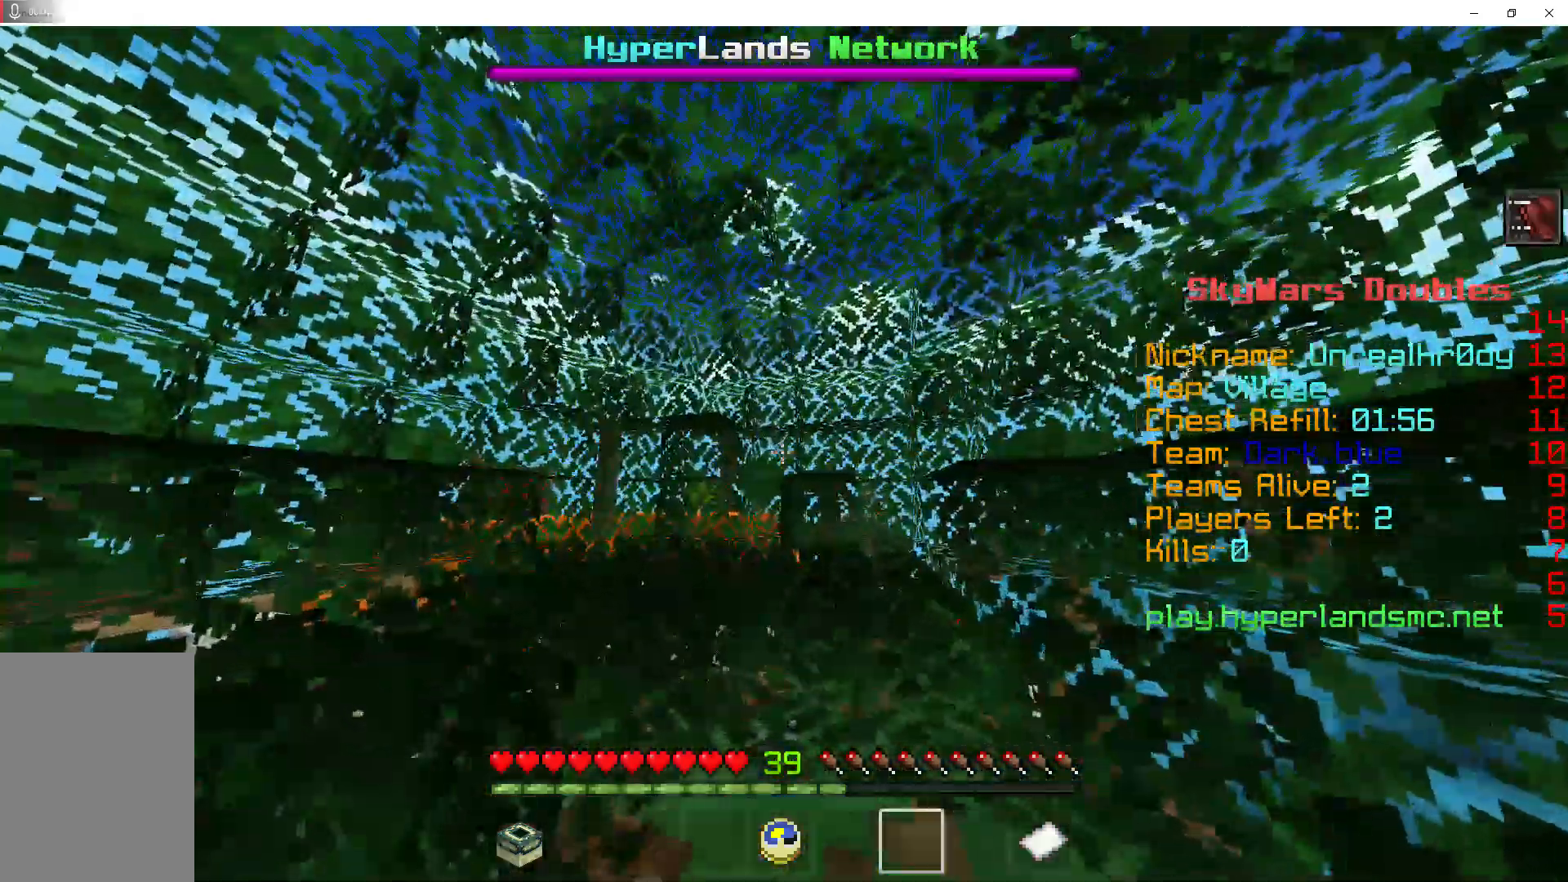
{"keys": ["w"], "mouse": [], "events": [[500, "space", "up"]]}
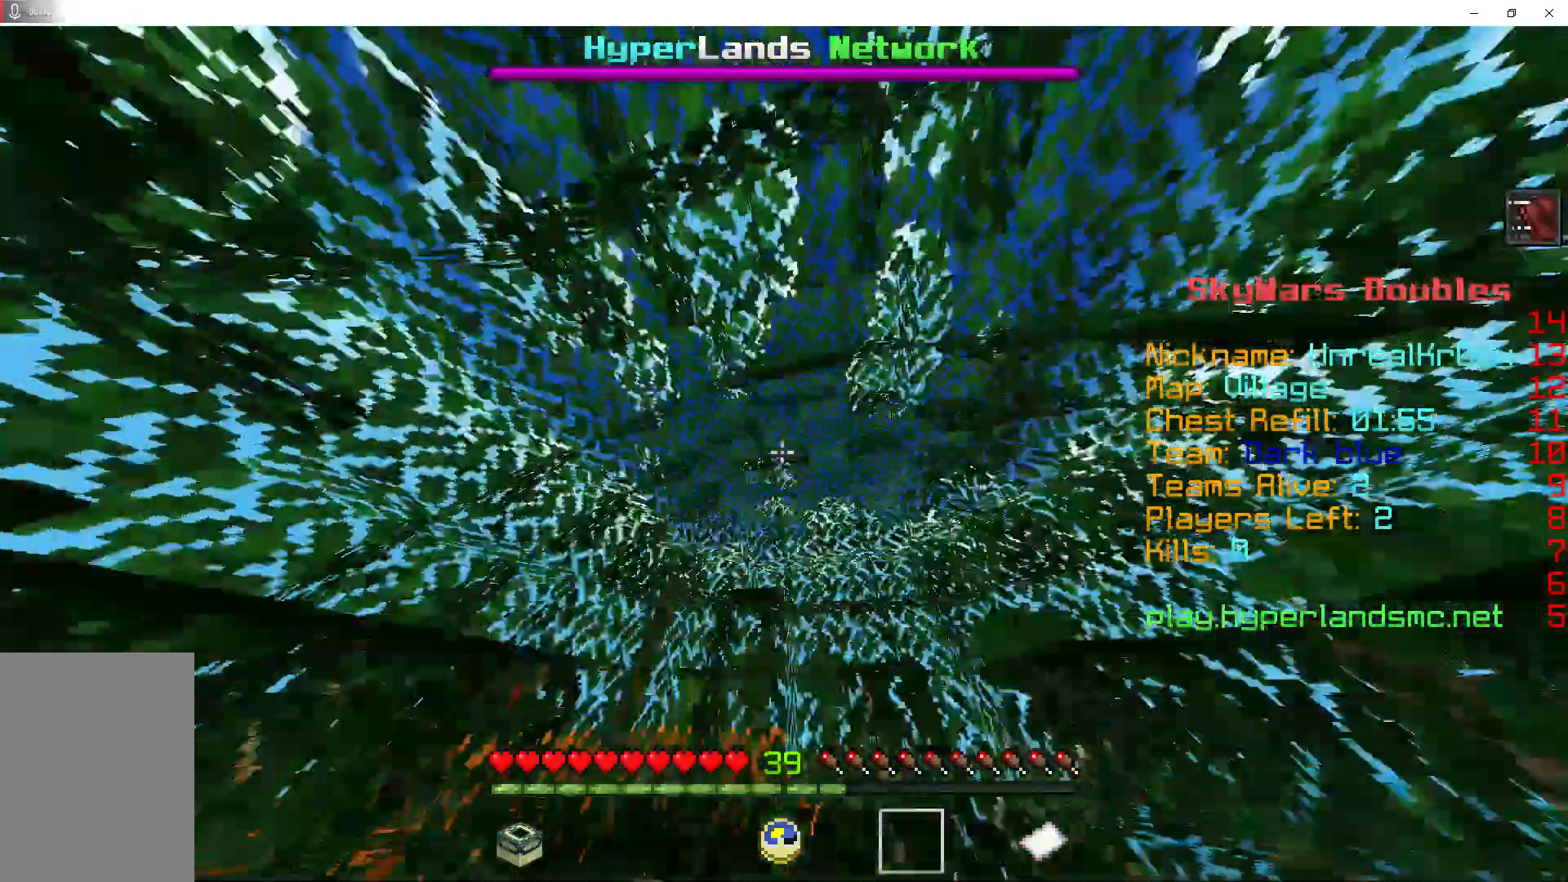
{"keys": ["s", "space"], "mouse": [], "events": [[67, "w", "up"], [133, "space", "down"], [167, "s", "down"]]}
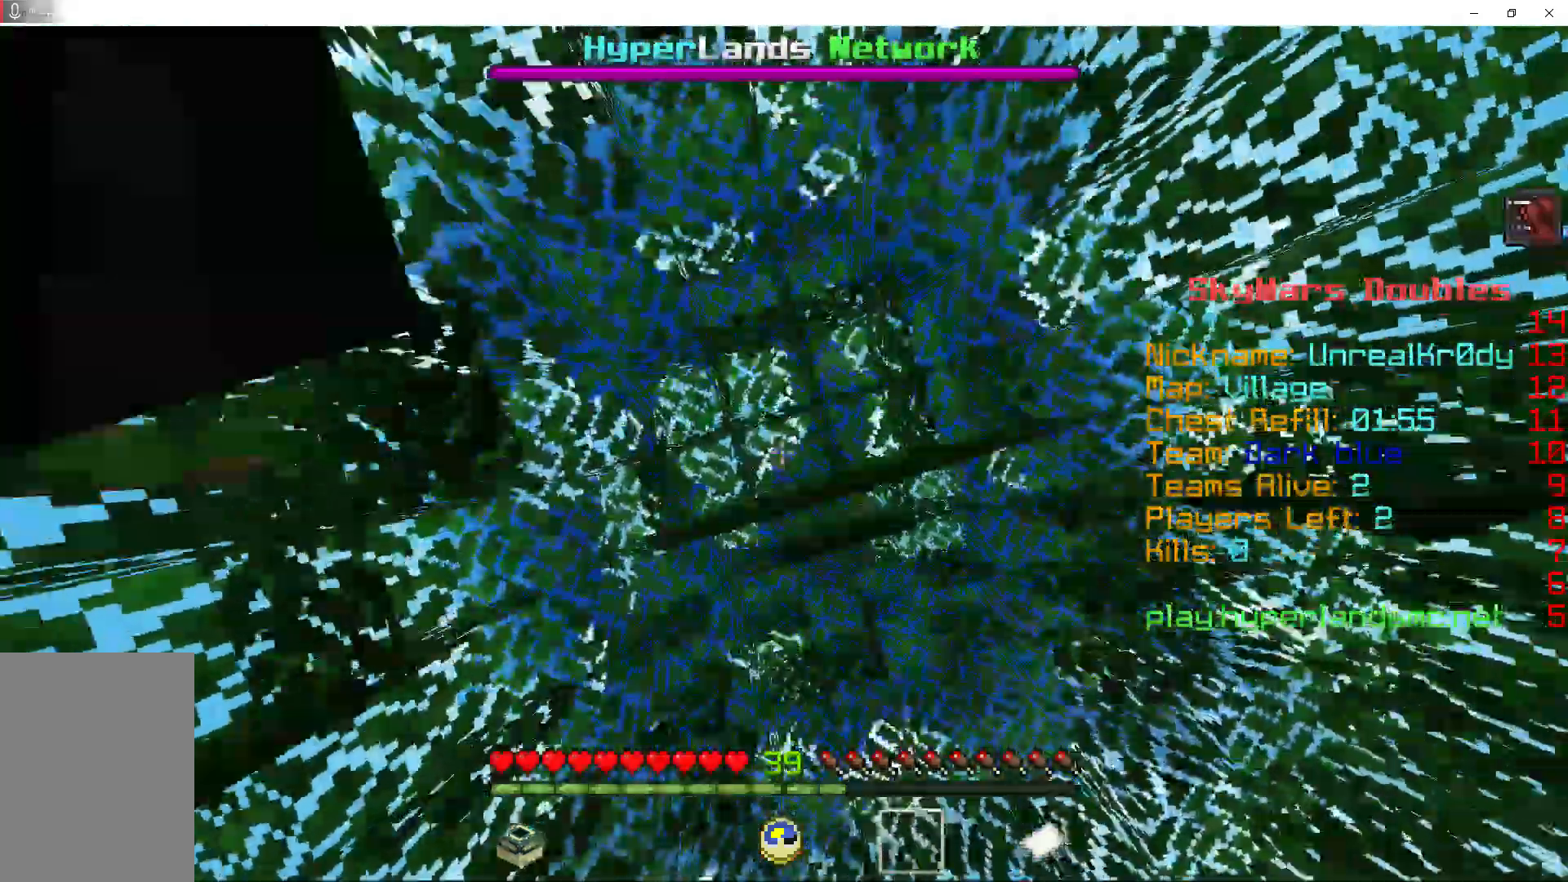
{"keys": ["space", "w"], "mouse": [], "events": [[133, "s", "up"], [500, "w", "down"]]}
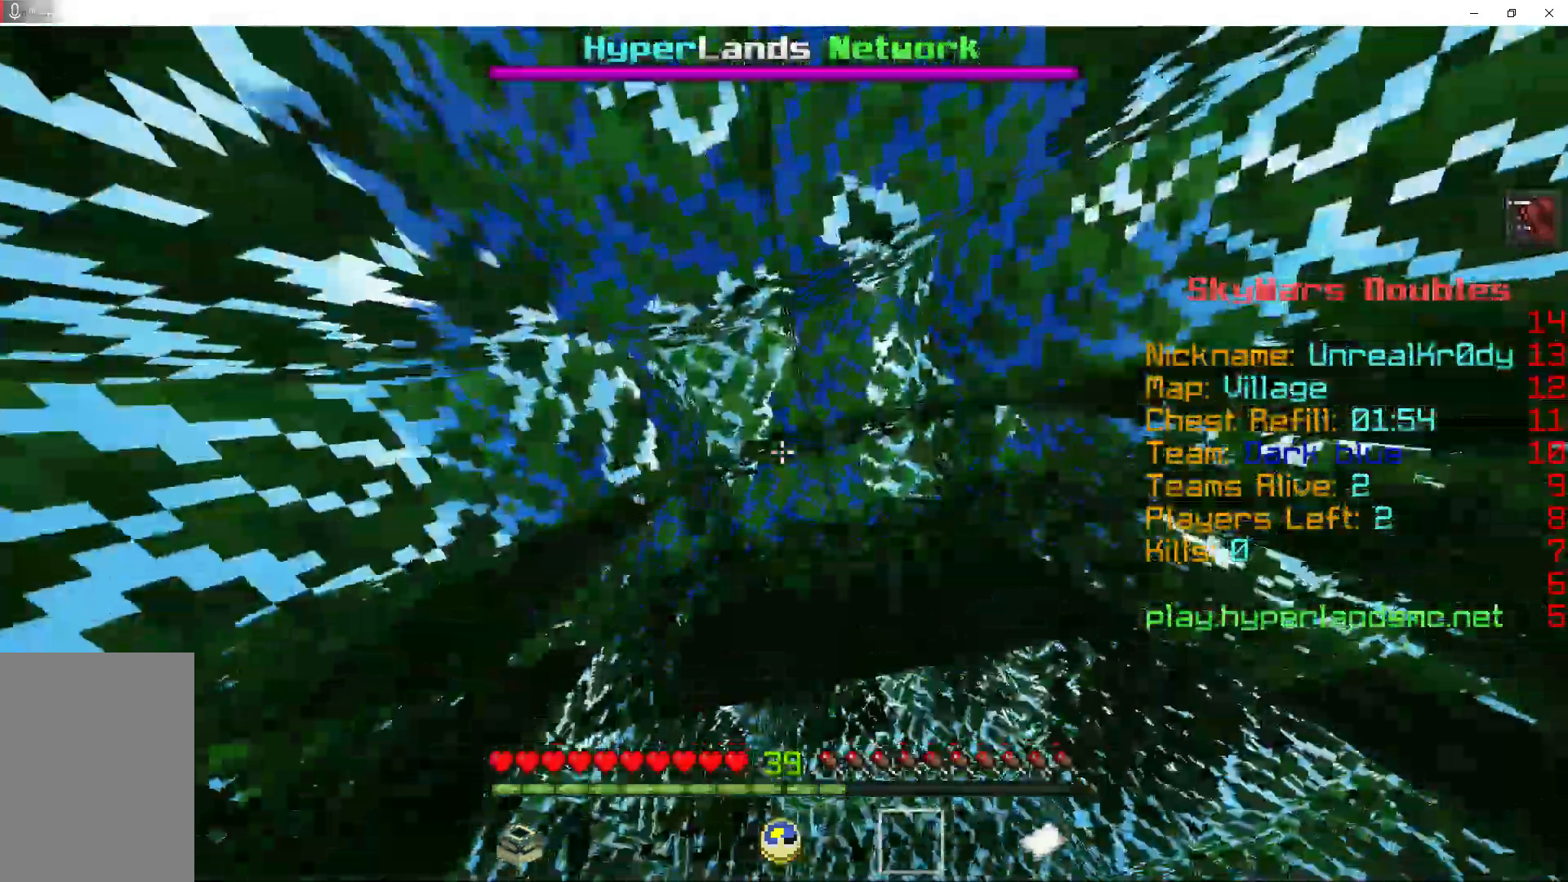
{"keys": ["space", "w"], "mouse": [], "events": []}
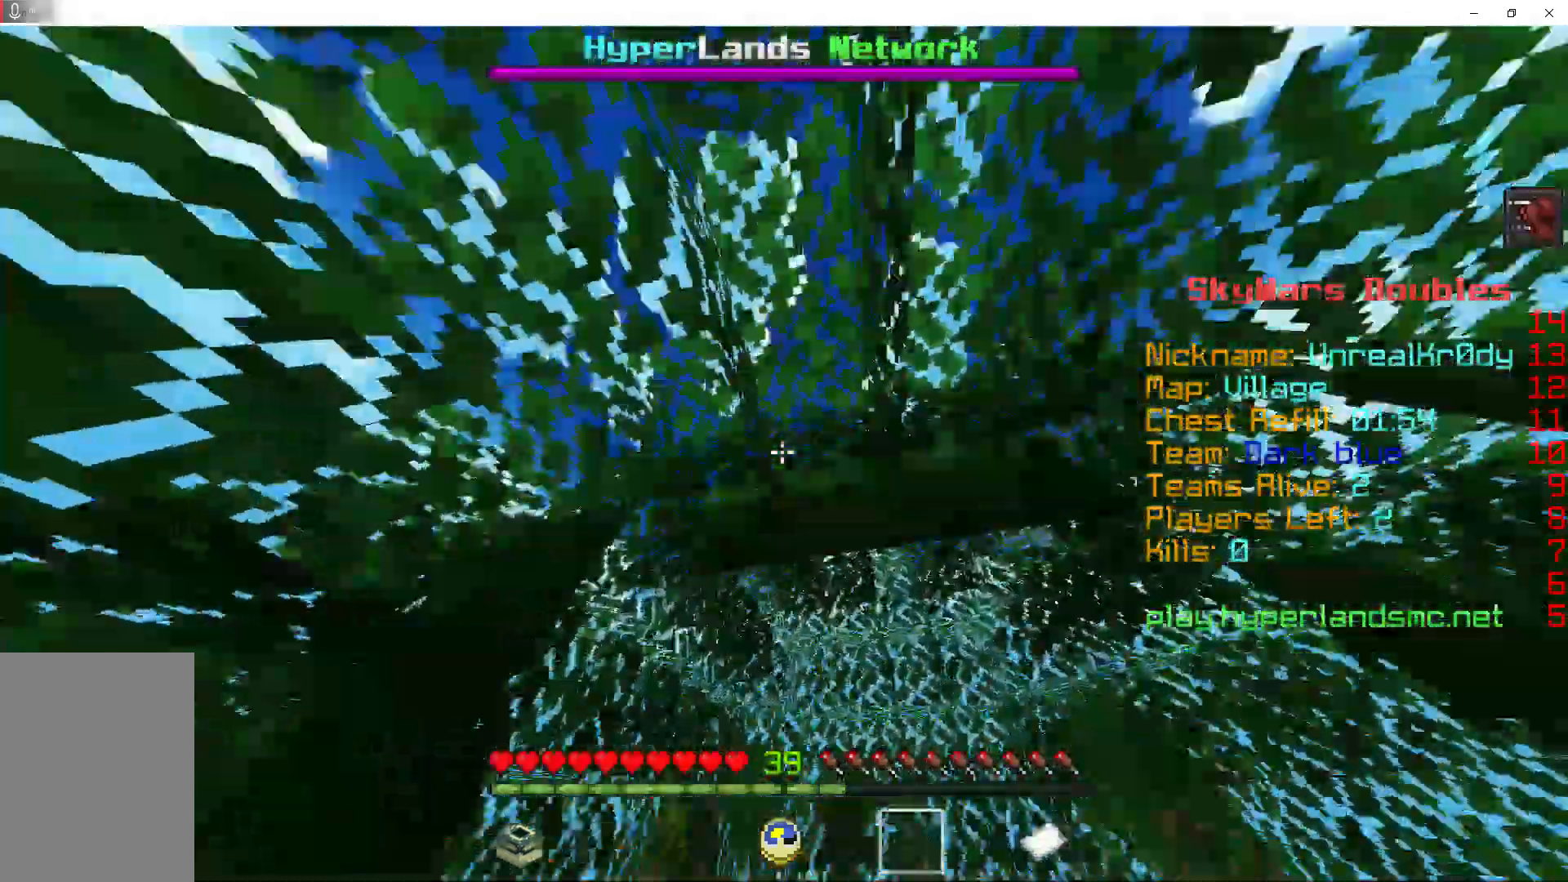
{"keys": ["s", "space"], "mouse": [], "events": [[300, "w", "up"], [400, "s", "down"]]}
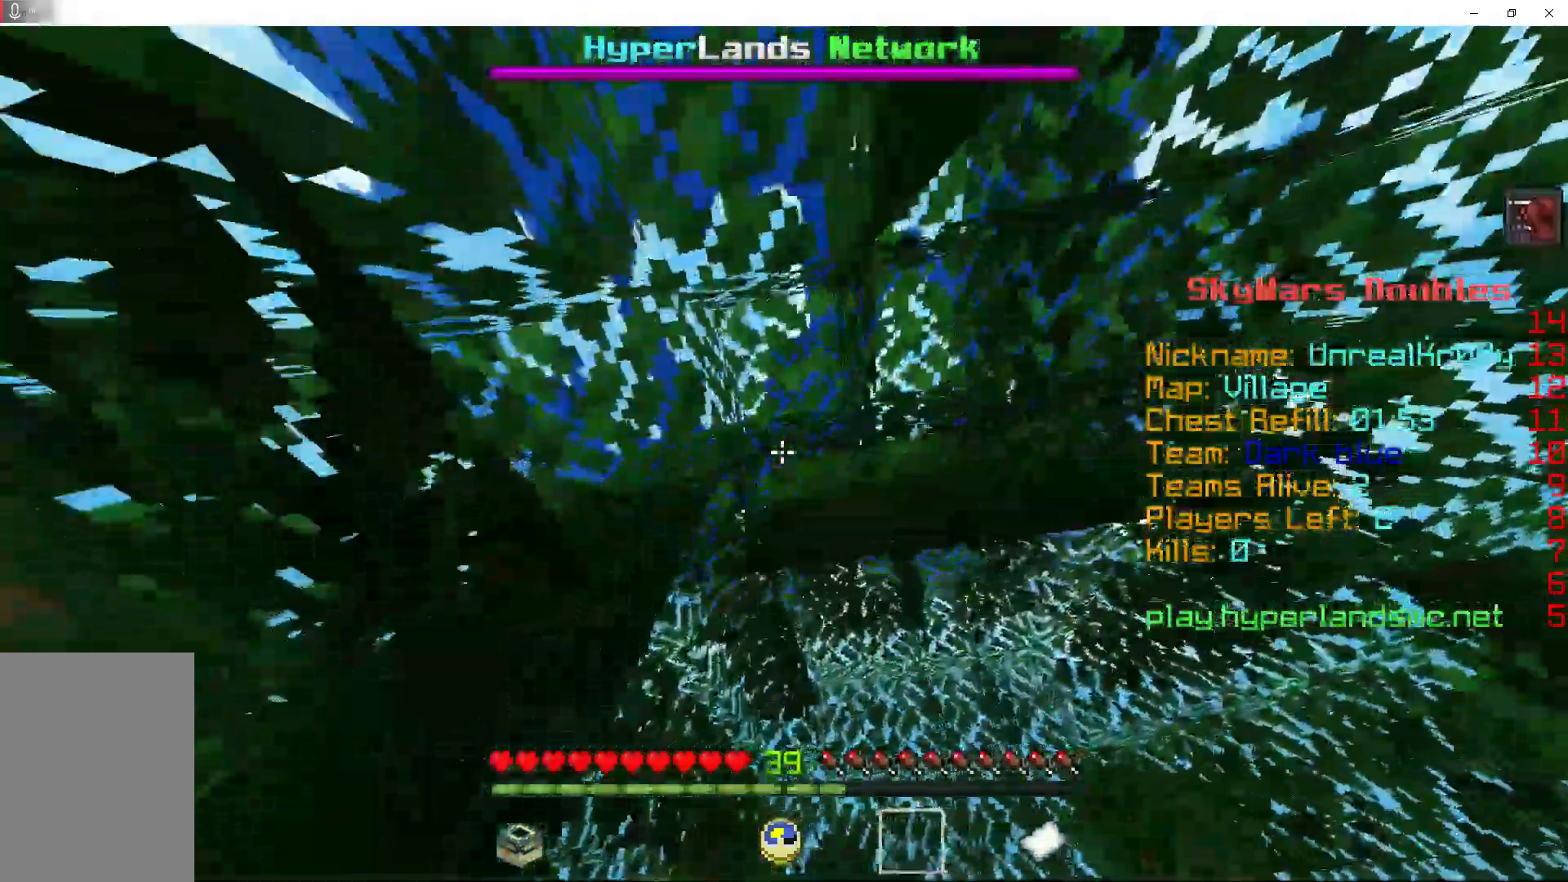
{"keys": ["s", "space"], "mouse": [], "events": []}
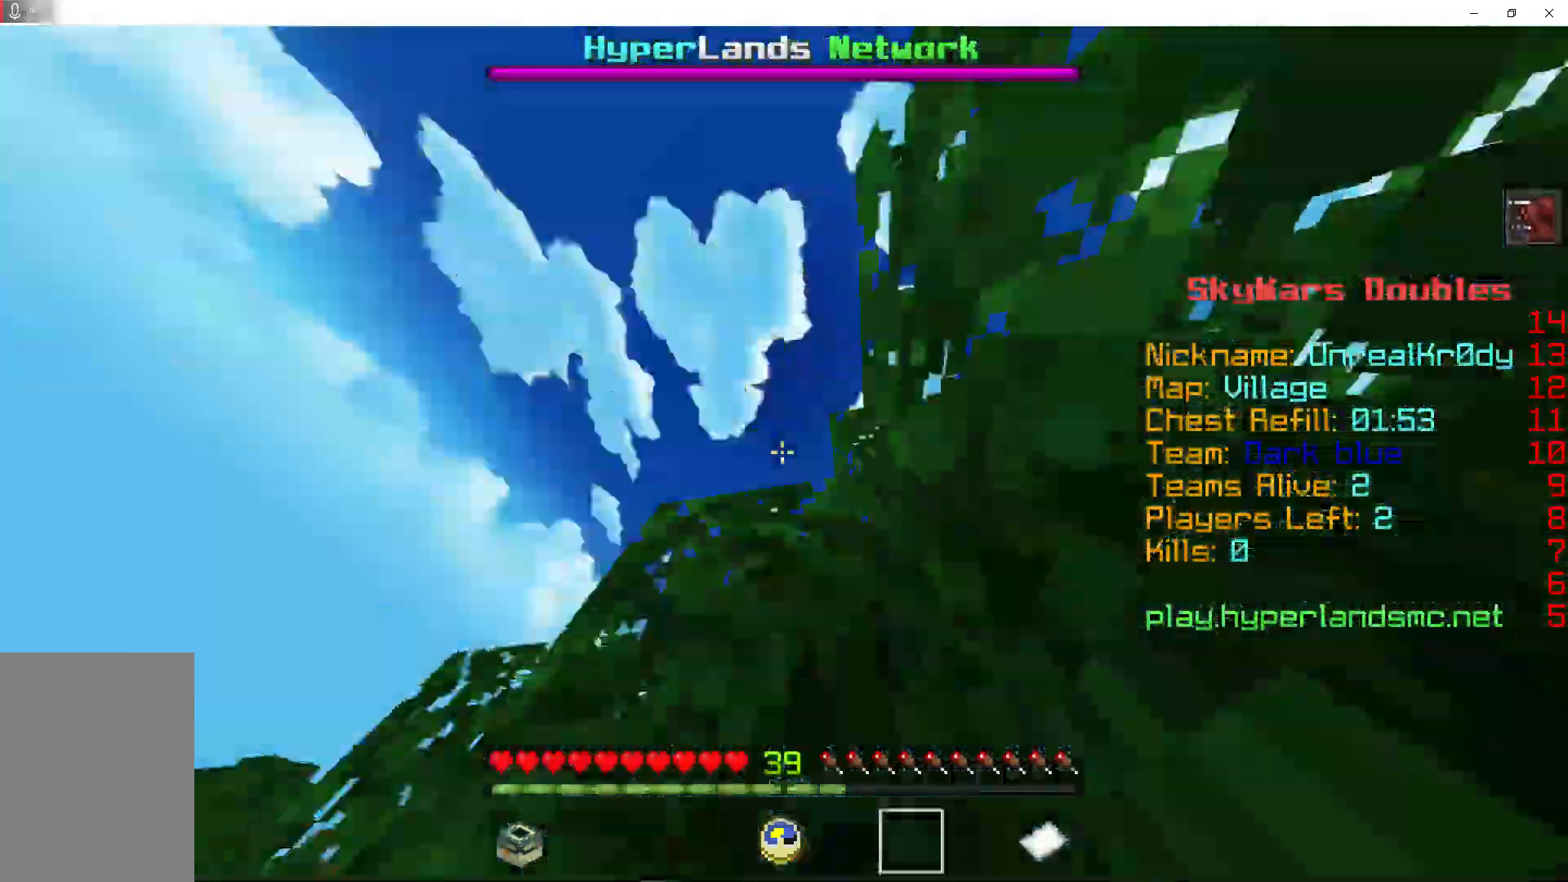
{"keys": ["space", "w"], "mouse": [], "events": [[33, "s", "up"], [200, "w", "down"]]}
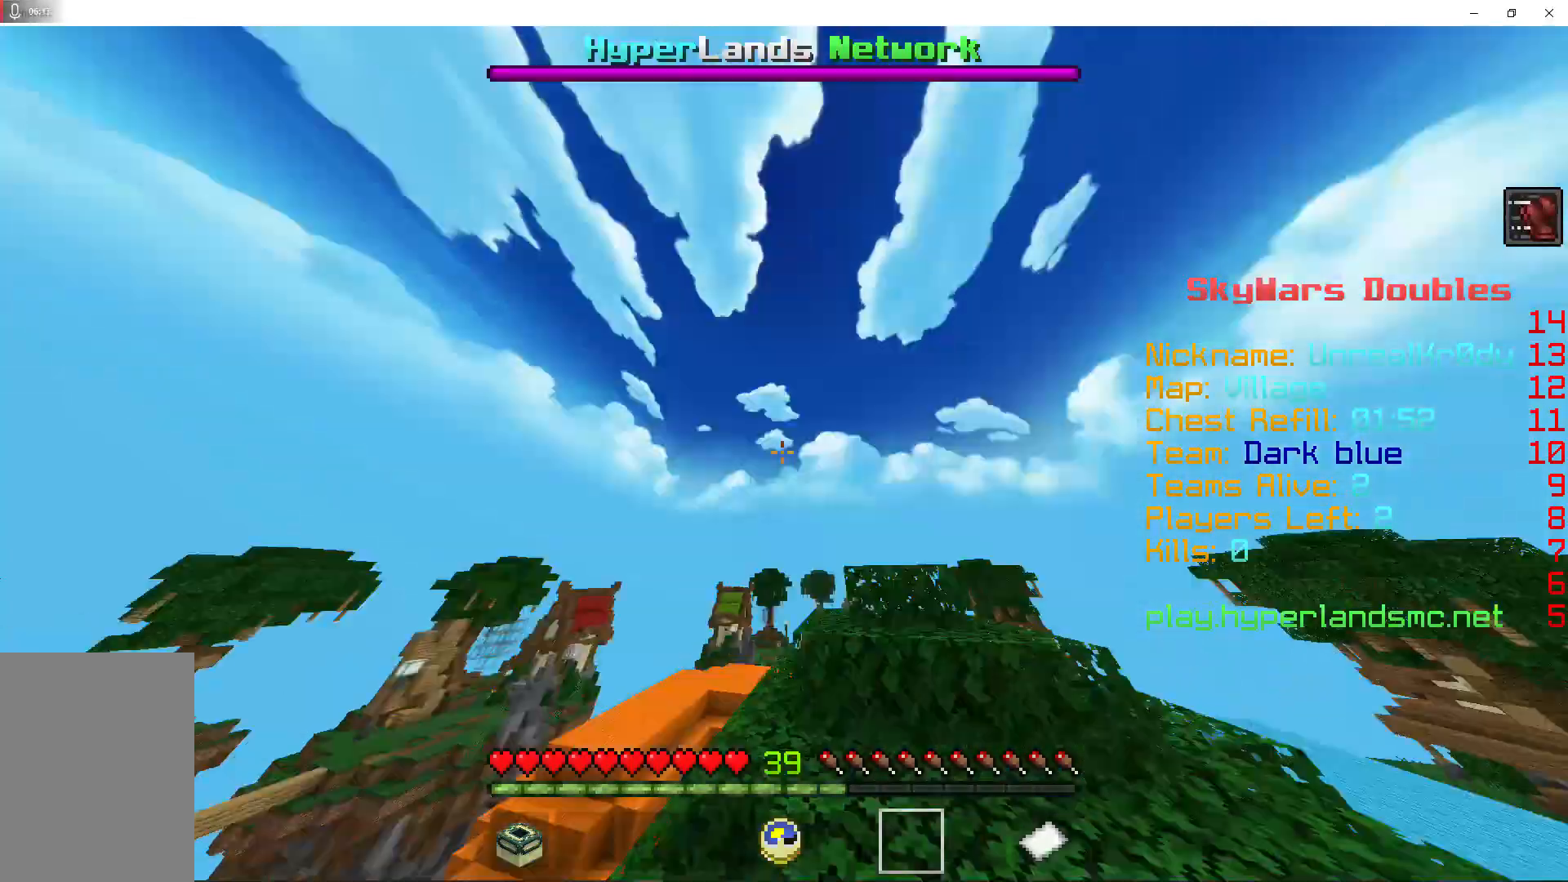
{"keys": ["w"], "mouse": [], "events": [[100, "space", "up"], [267, "space", "down"], [467, "space", "up"]]}
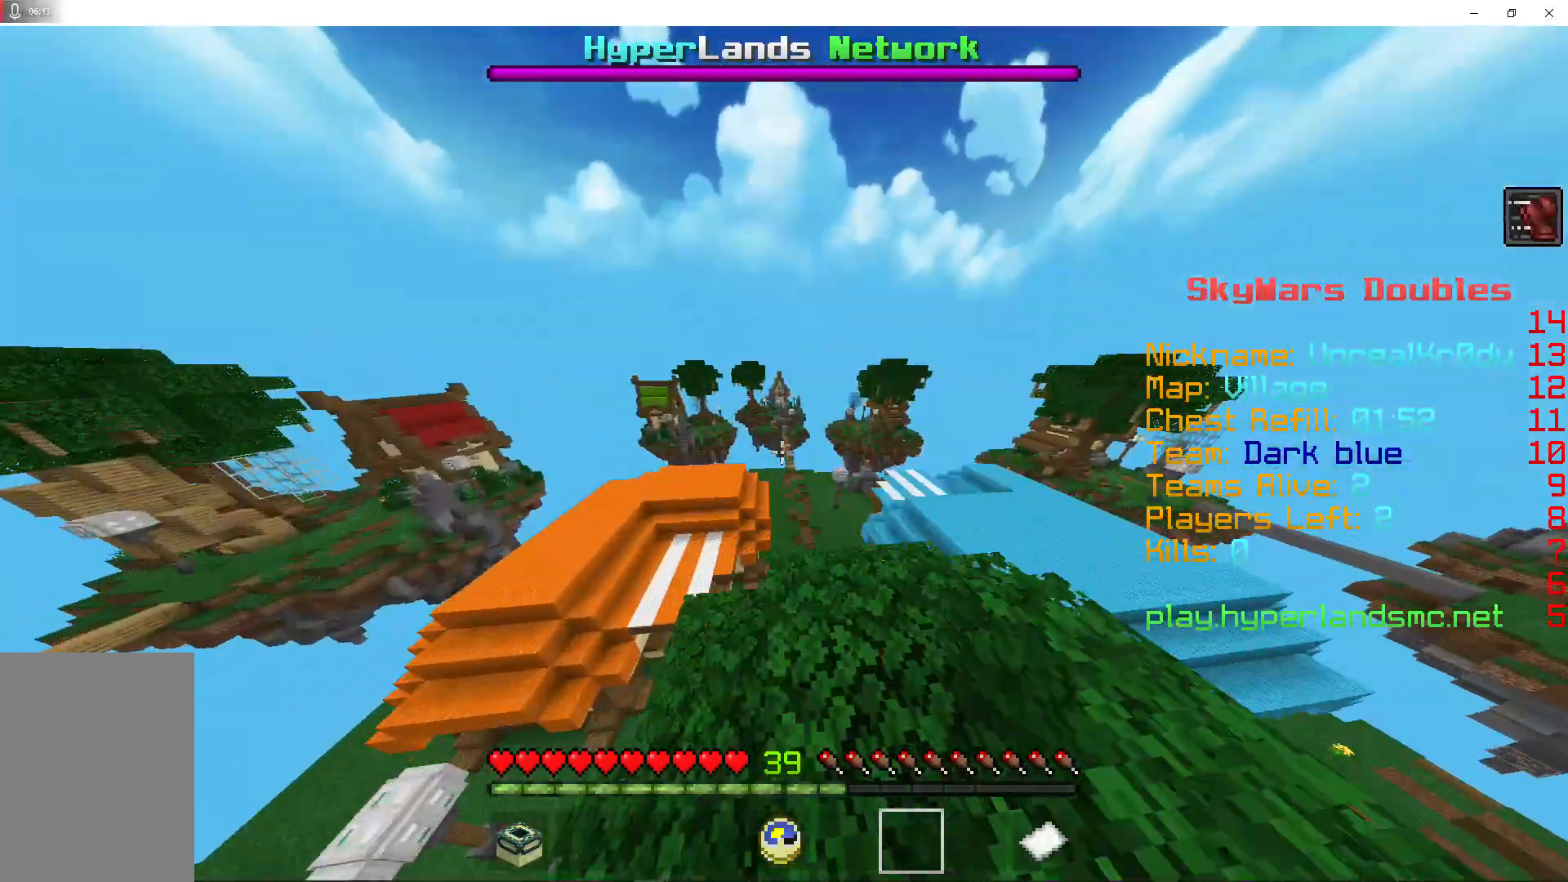
{"keys": ["w"], "mouse": ["right"], "events": [[433, "mouse_right", "down"]]}
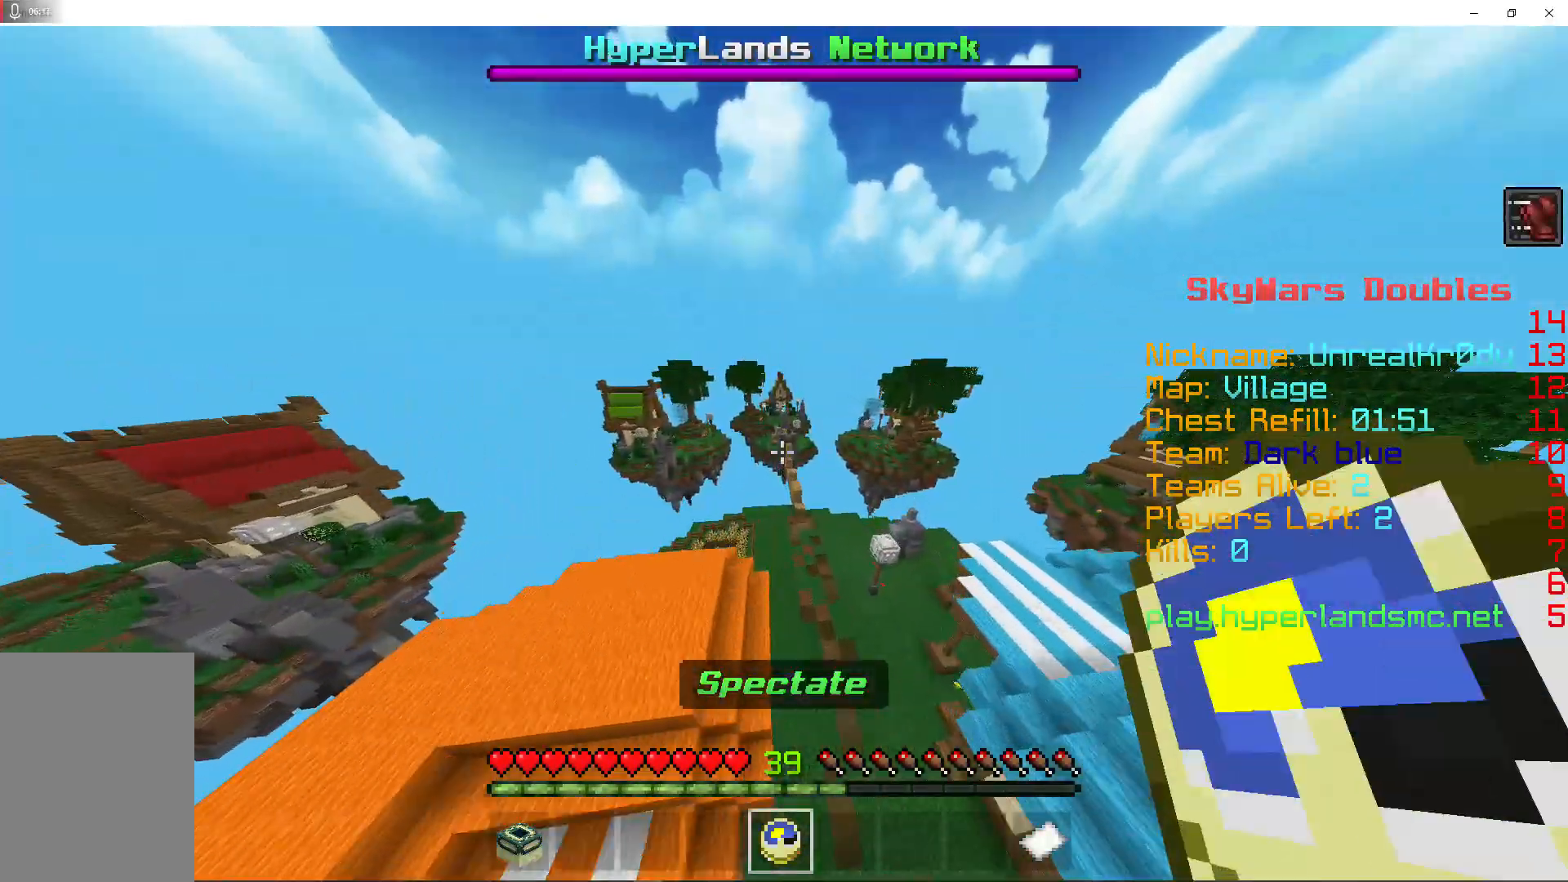
{"keys": [], "mouse": [], "events": [[100, "mouse_right", "up"], [267, "w", "up"]]}
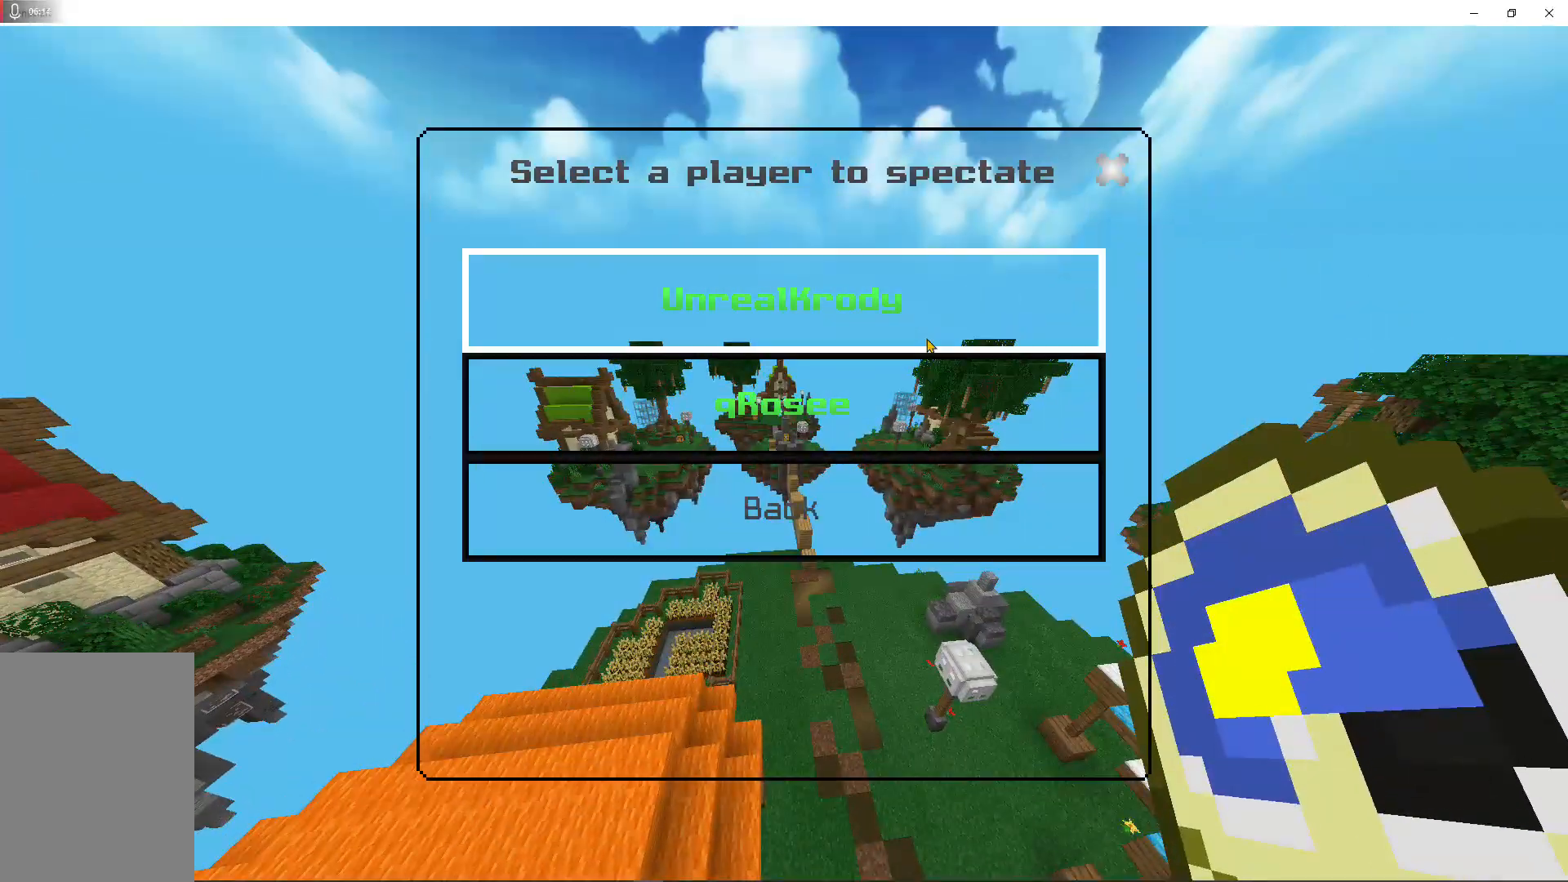
{"keys": ["space"], "mouse": [], "events": [[267, "mouse_left", "down"], [367, "shift", "down"], [433, "mouse_left", "up"], [500, "shift", "up"], [500, "space", "down"]]}
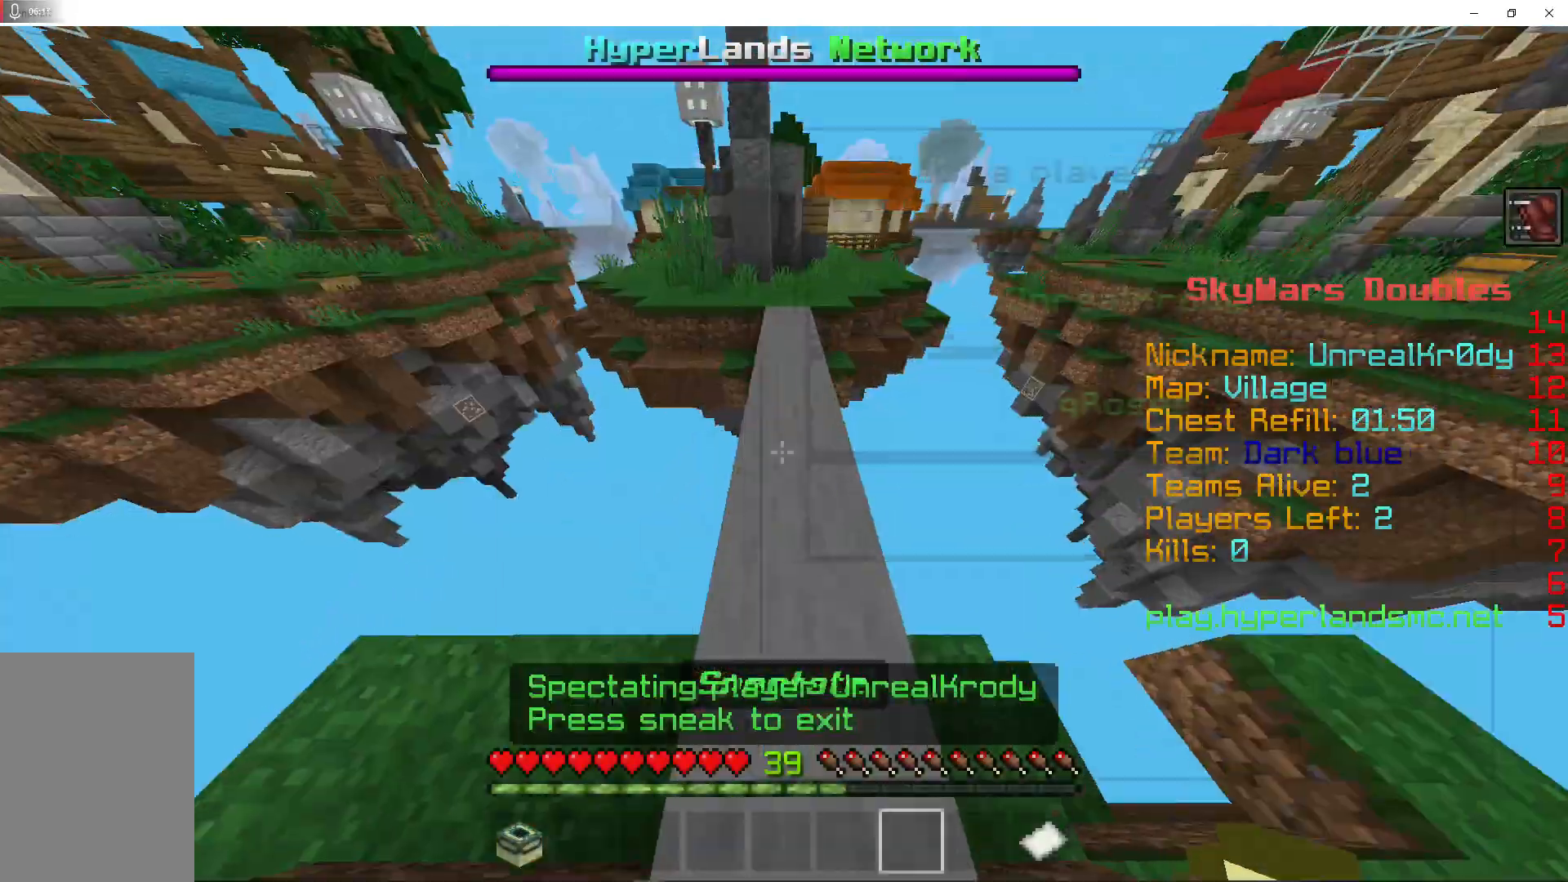
{"keys": ["s", "space"], "mouse": [], "events": [[133, "s", "down"], [200, "space", "up"], [433, "space", "down"]]}
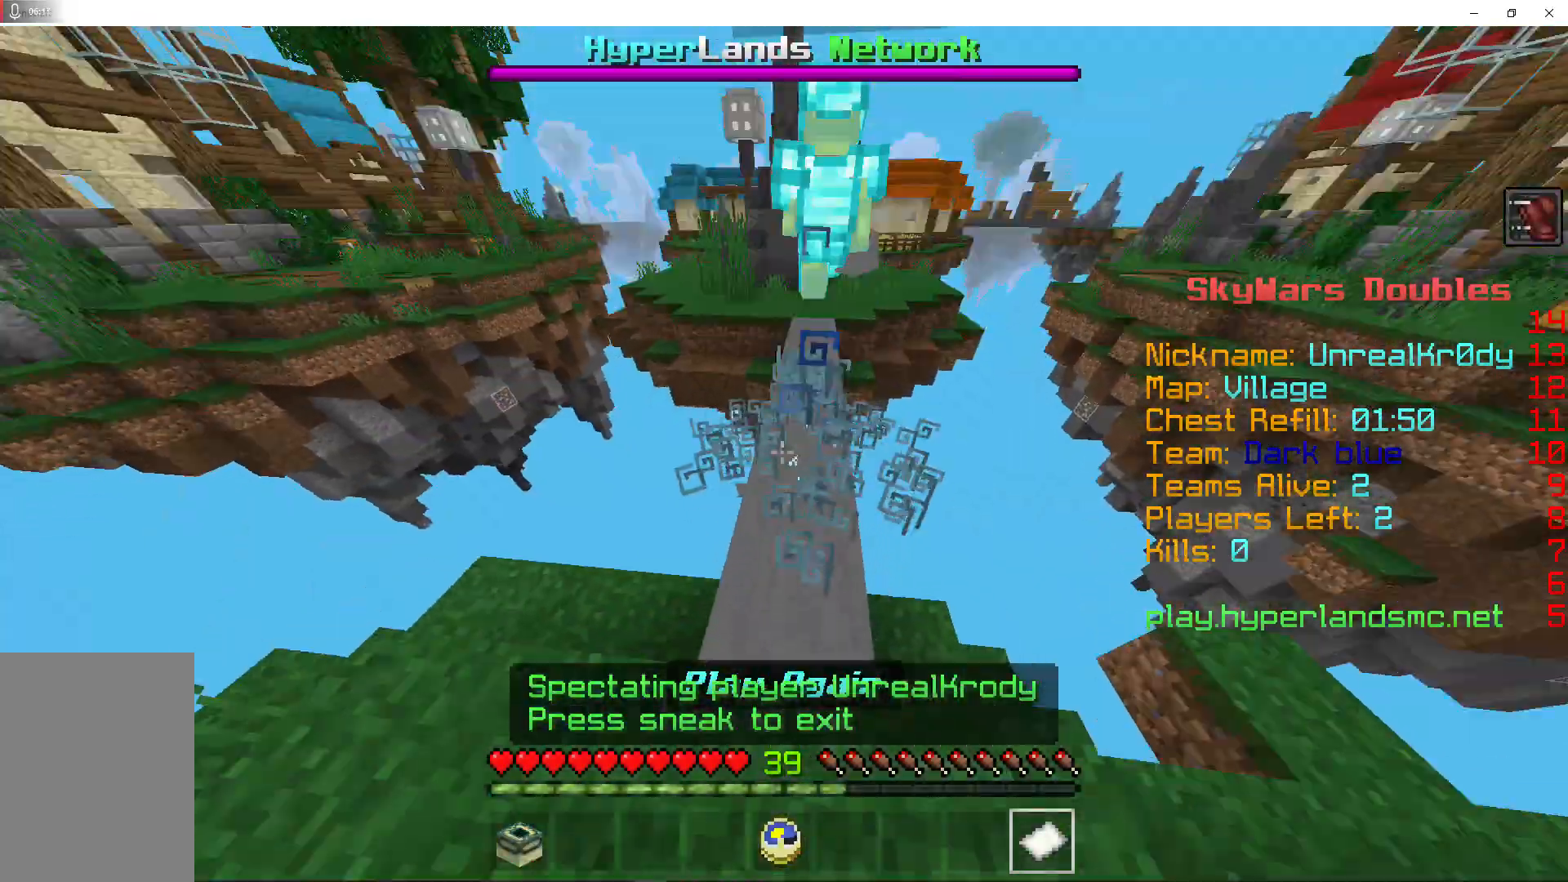
{"keys": ["a"], "mouse": [], "events": [[33, "s", "up"], [33, "space", "up"], [133, "space", "down"], [300, "w", "down"], [333, "a", "down"], [467, "space", "up"], [500, "w", "up"]]}
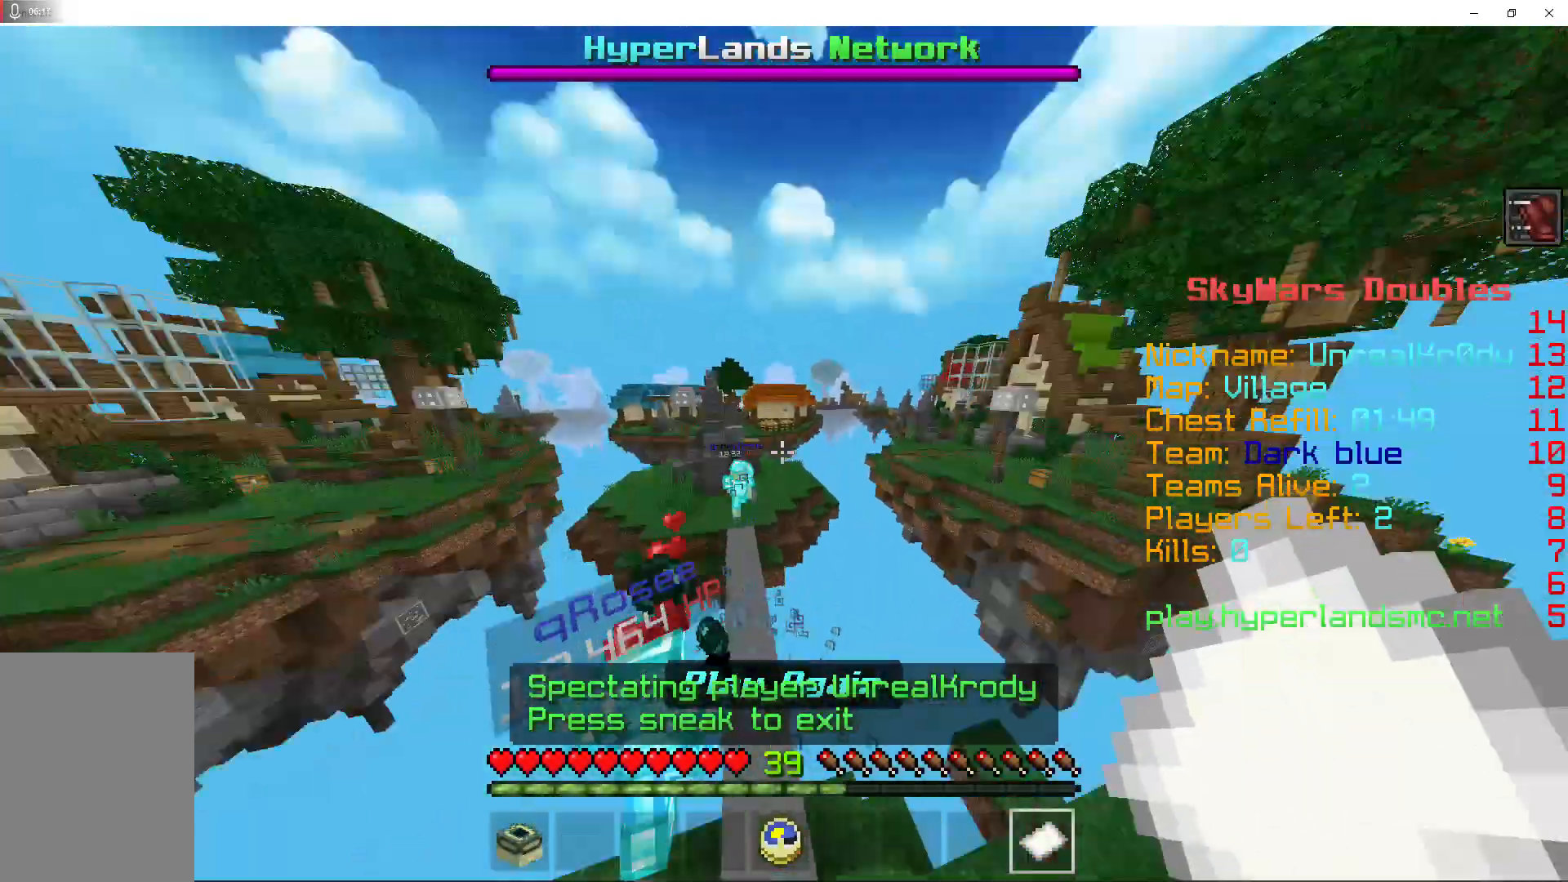
{"keys": ["a"], "mouse": [], "events": [[167, "s", "down"], [500, "s", "up"]]}
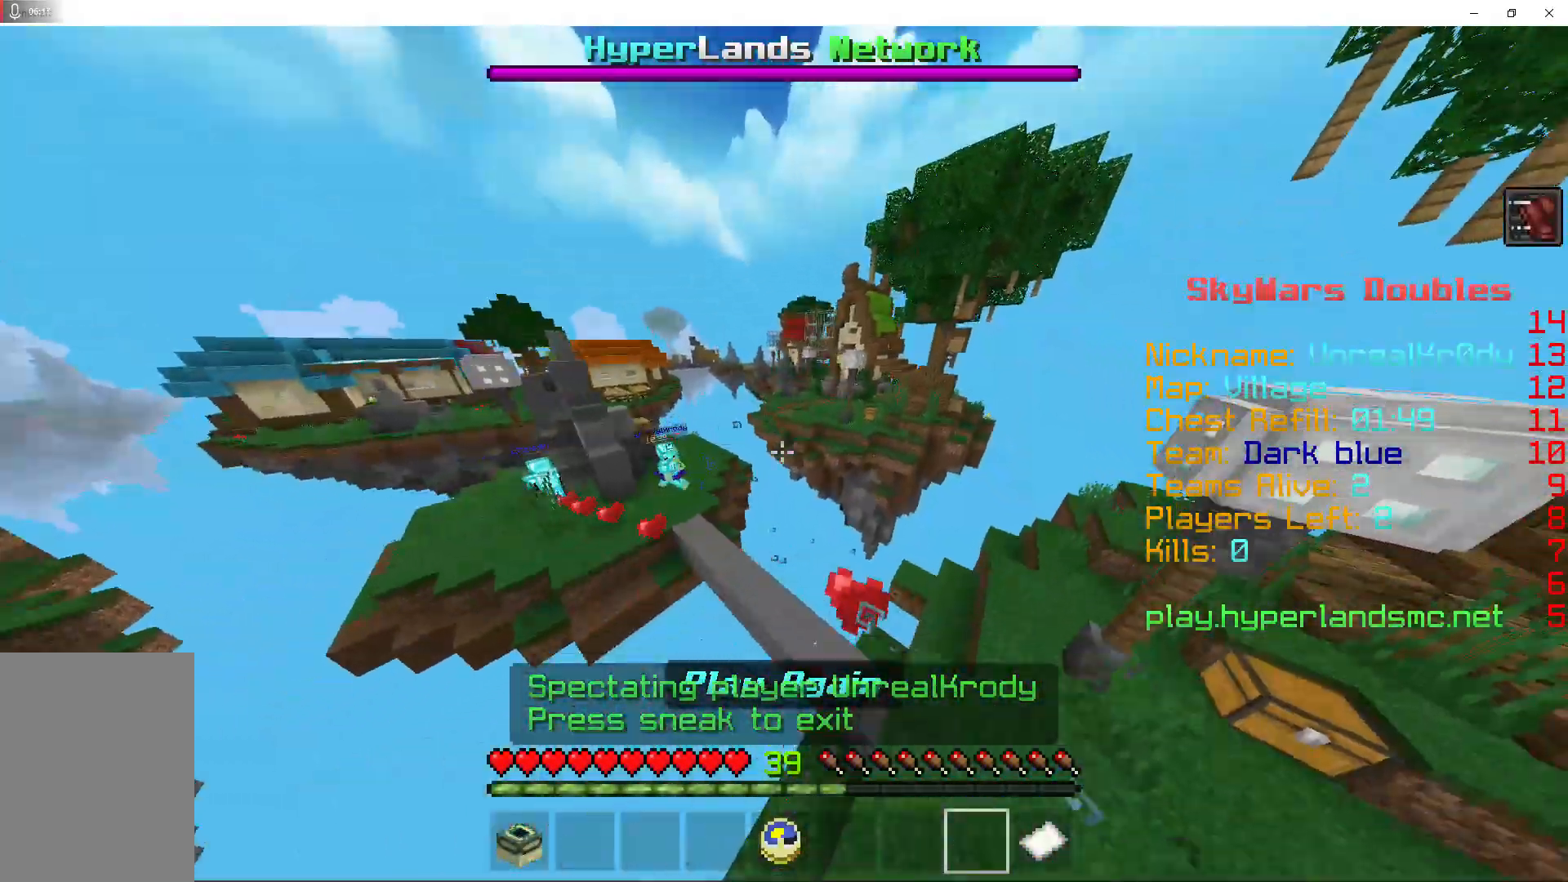
{"keys": [], "mouse": [], "events": [[467, "a", "up"]]}
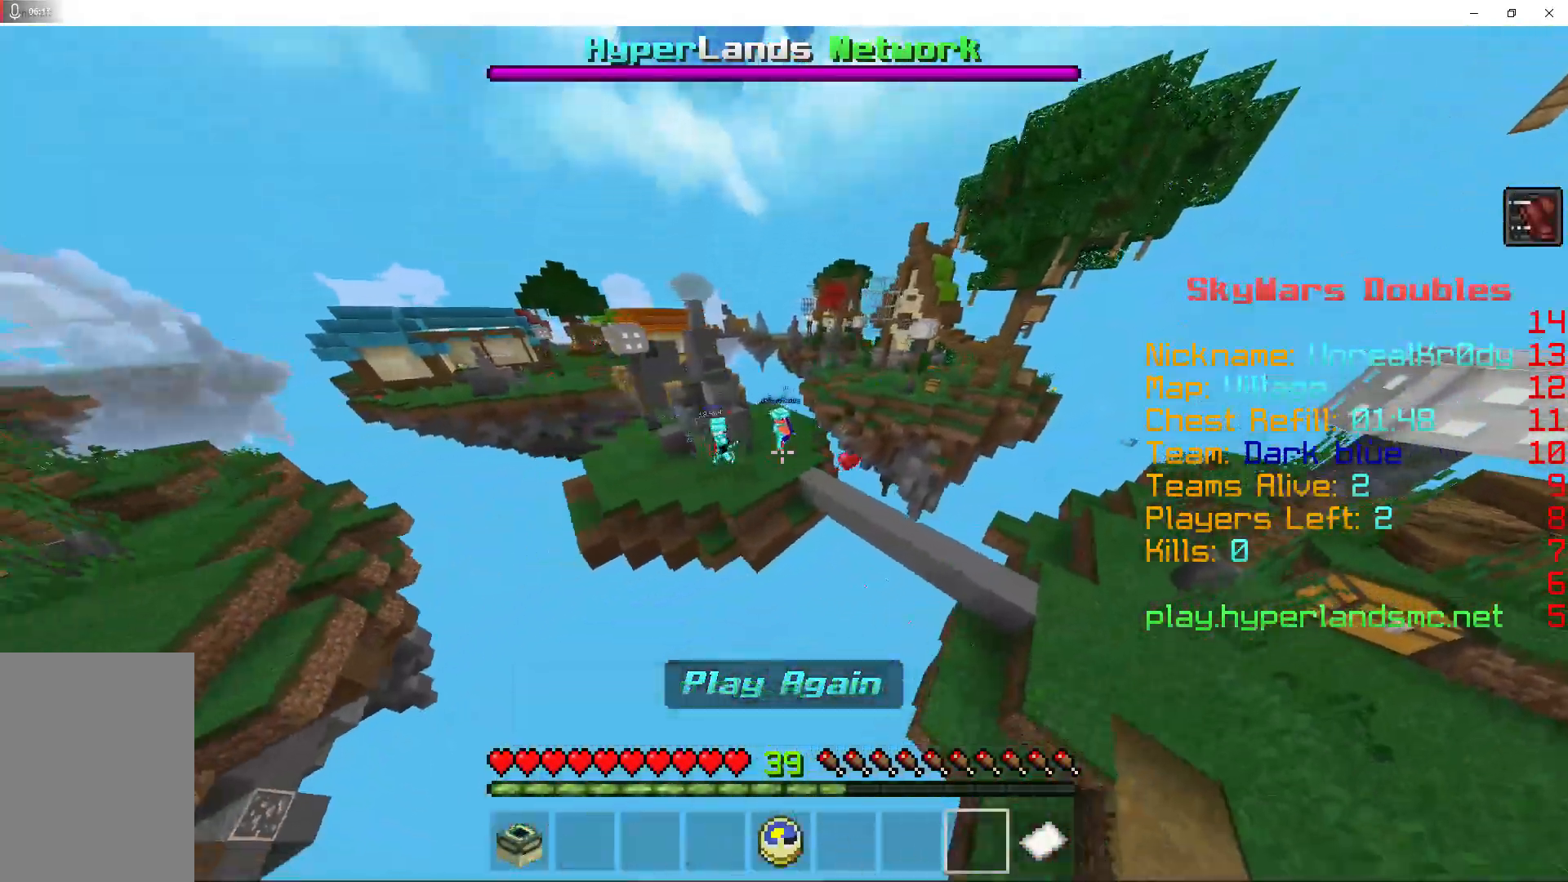
{"keys": [], "mouse": [], "events": []}
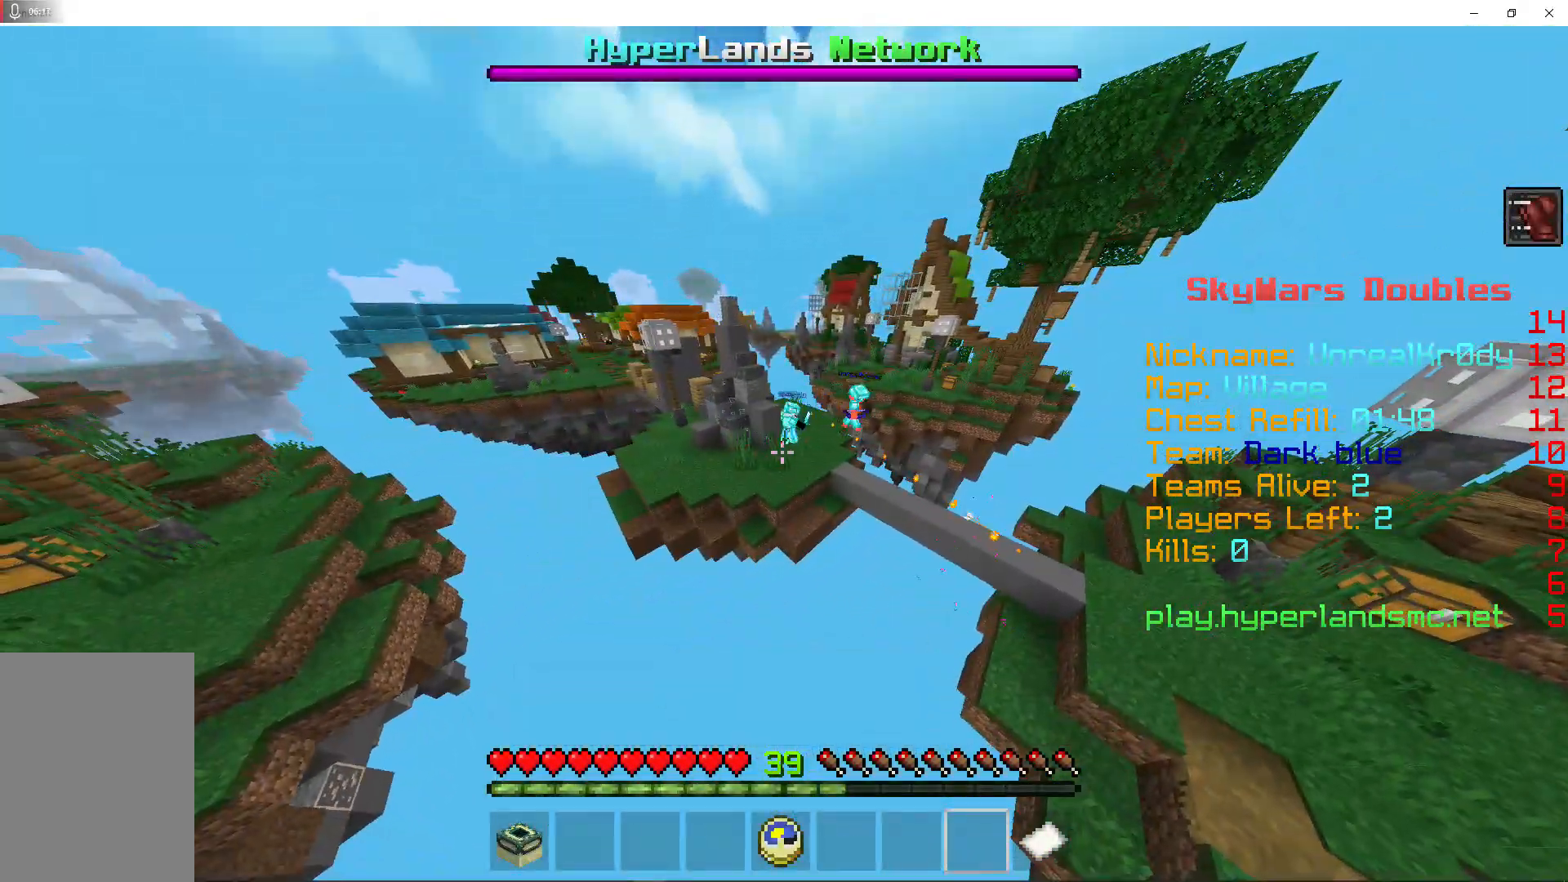
{"keys": ["s"], "mouse": [], "events": [[233, "s", "down"]]}
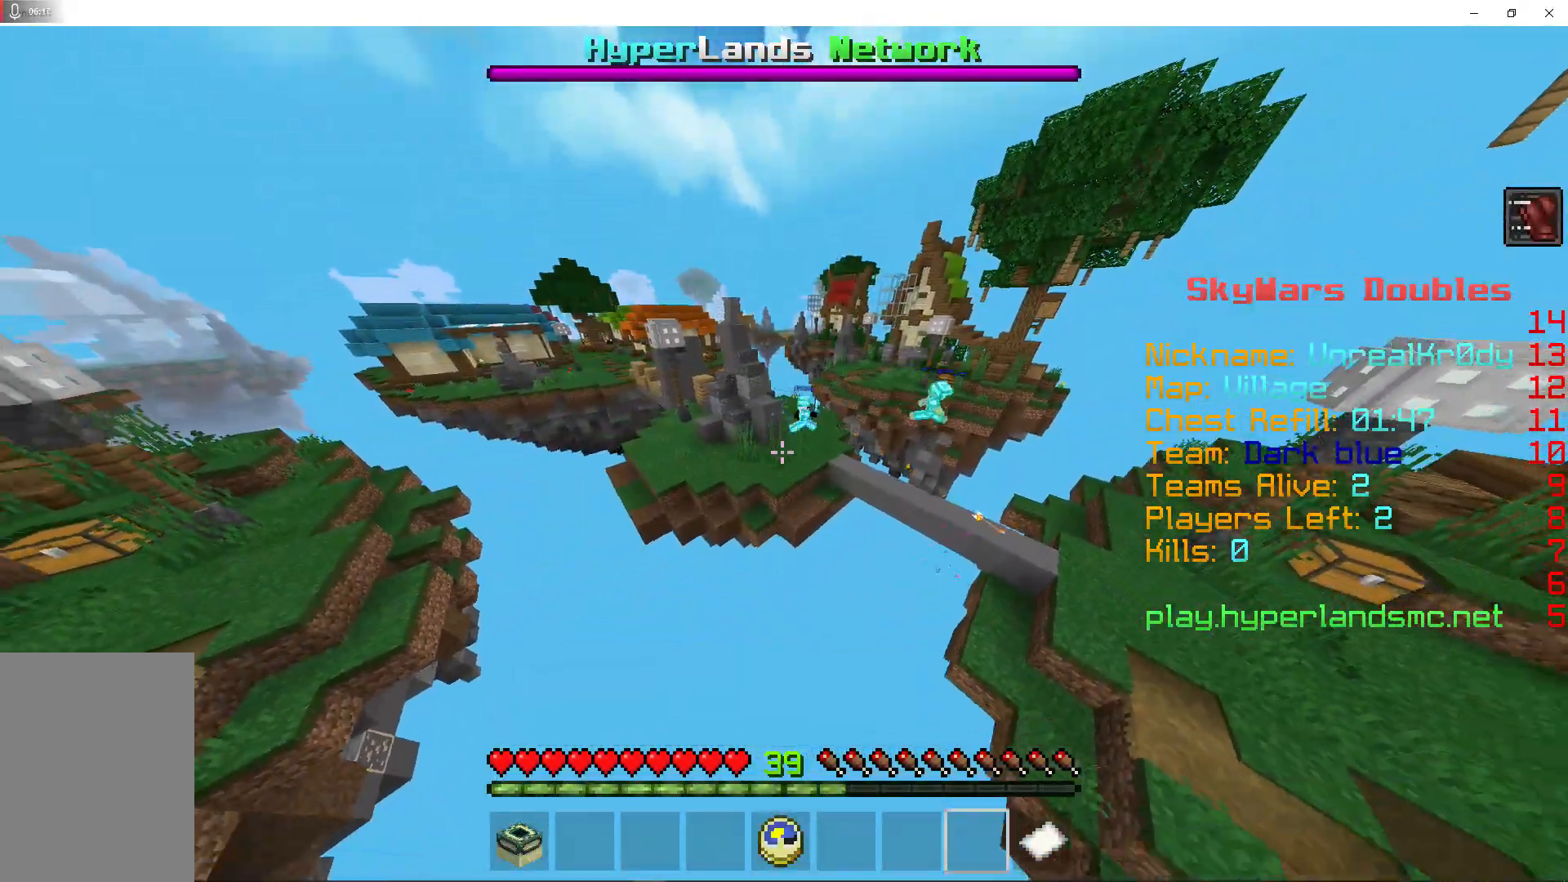
{"keys": ["s"], "mouse": [], "events": []}
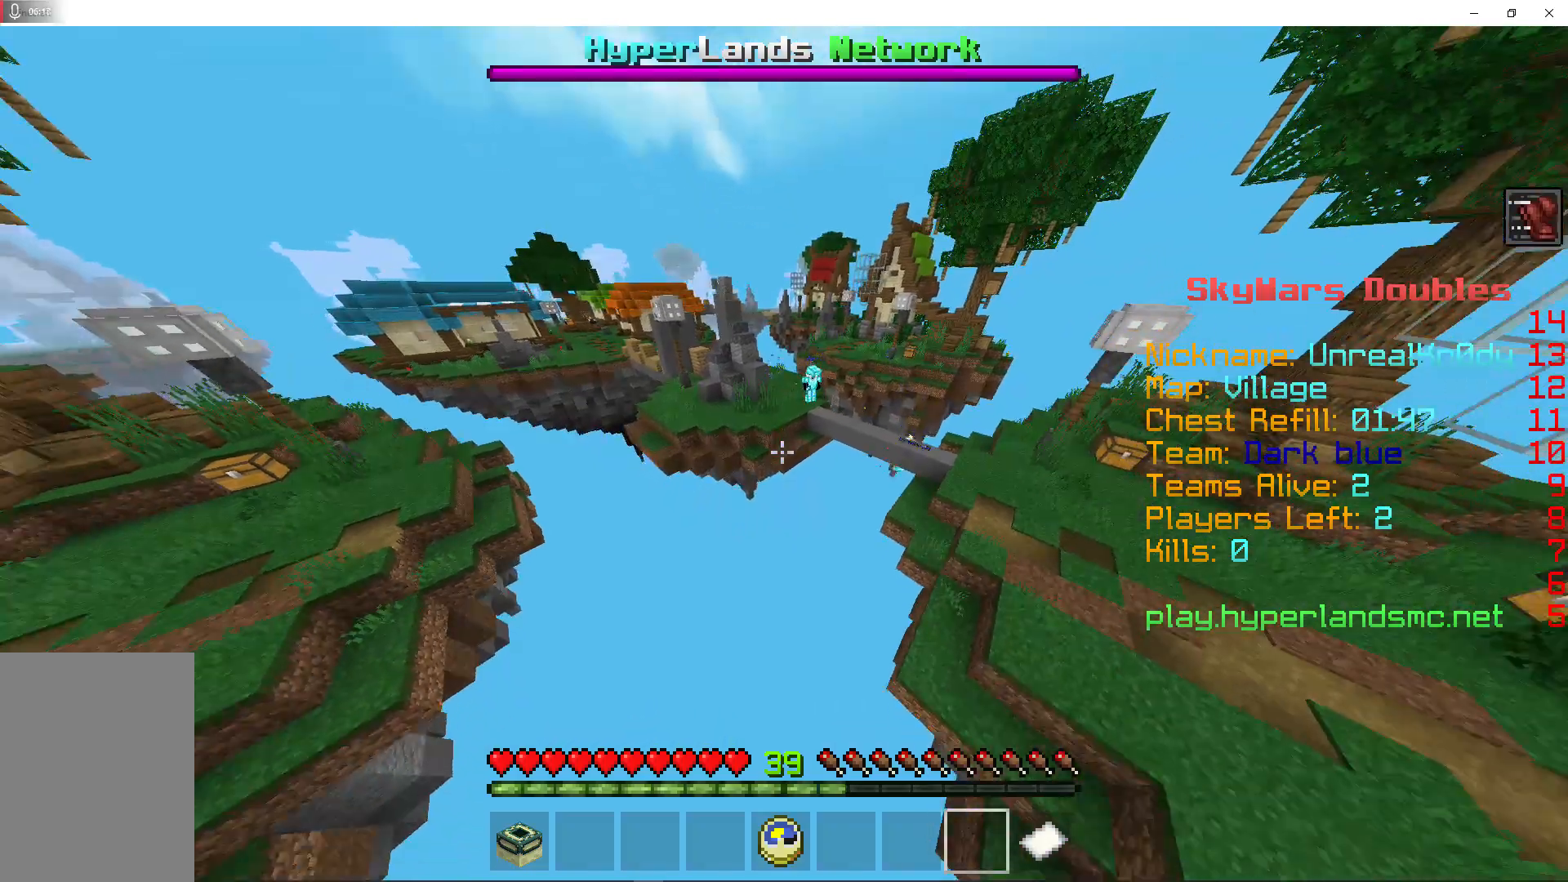
{"keys": [], "mouse": [], "events": [[67, "s", "up"], [100, "mouse_right", "down"], [267, "mouse_right", "up"]]}
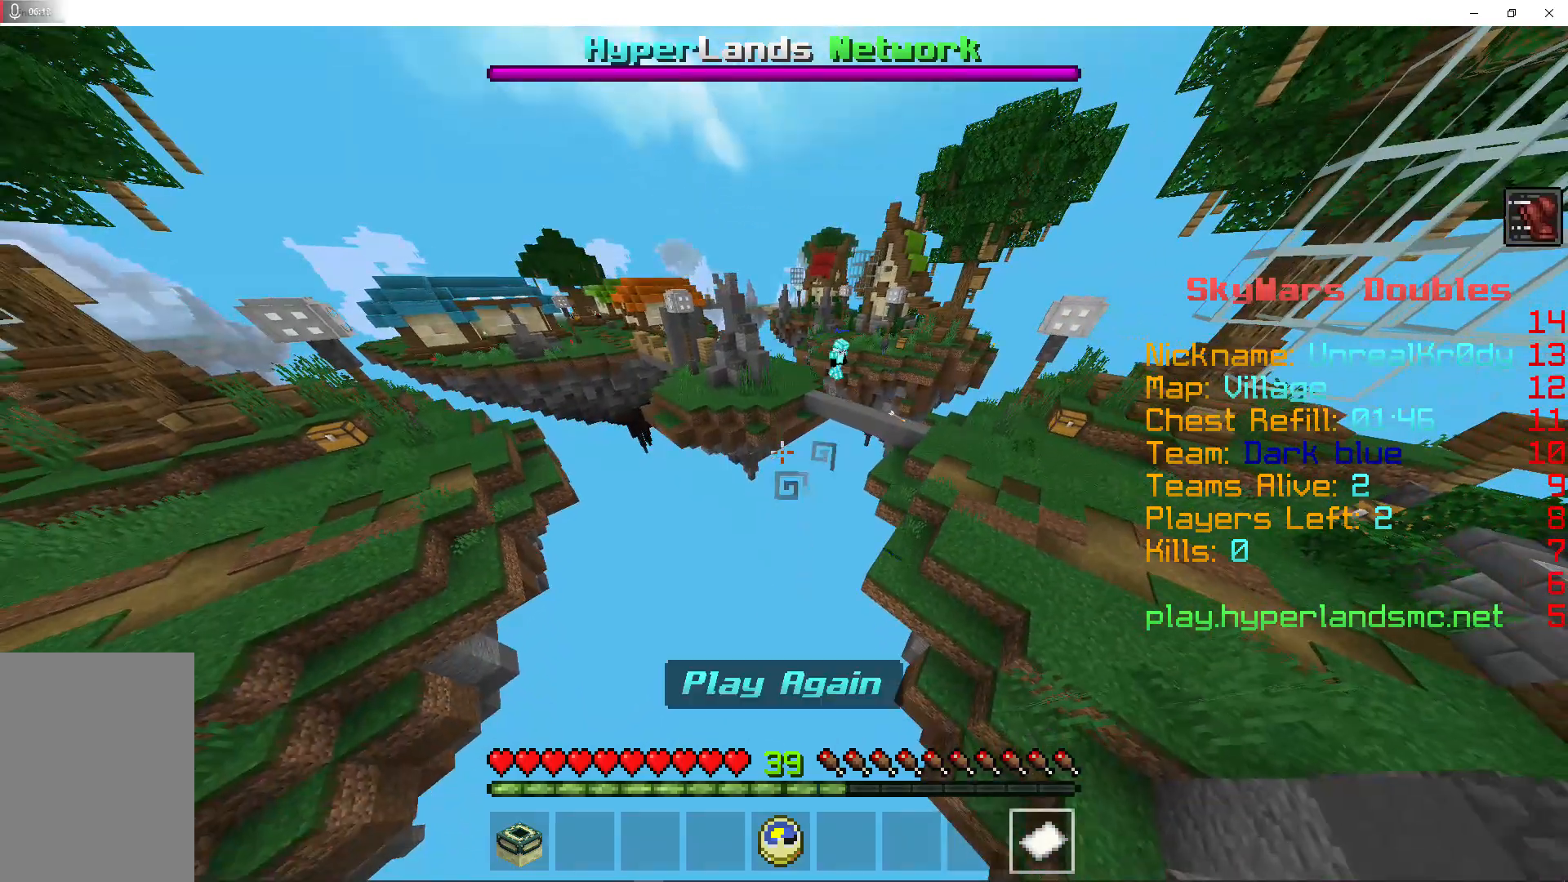
{"keys": [], "mouse": [], "events": [[33, "mouse_right", "down"], [200, "mouse_right", "up"]]}
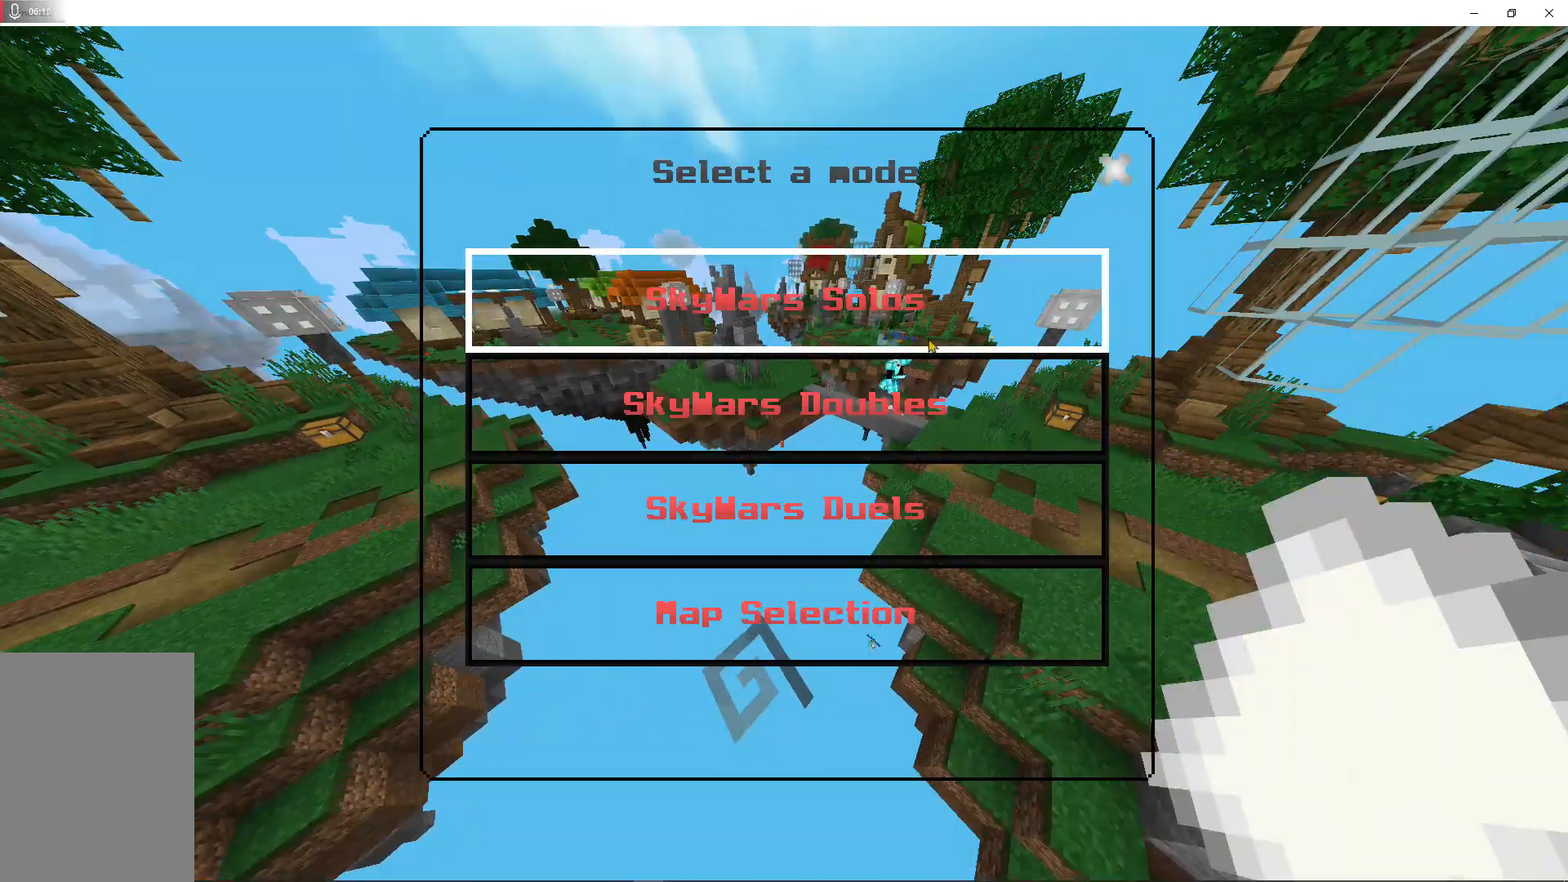
{"keys": ["w"], "mouse": [], "events": [[300, "mouse_left", "down"], [400, "w", "down"], [433, "mouse_left", "up"]]}
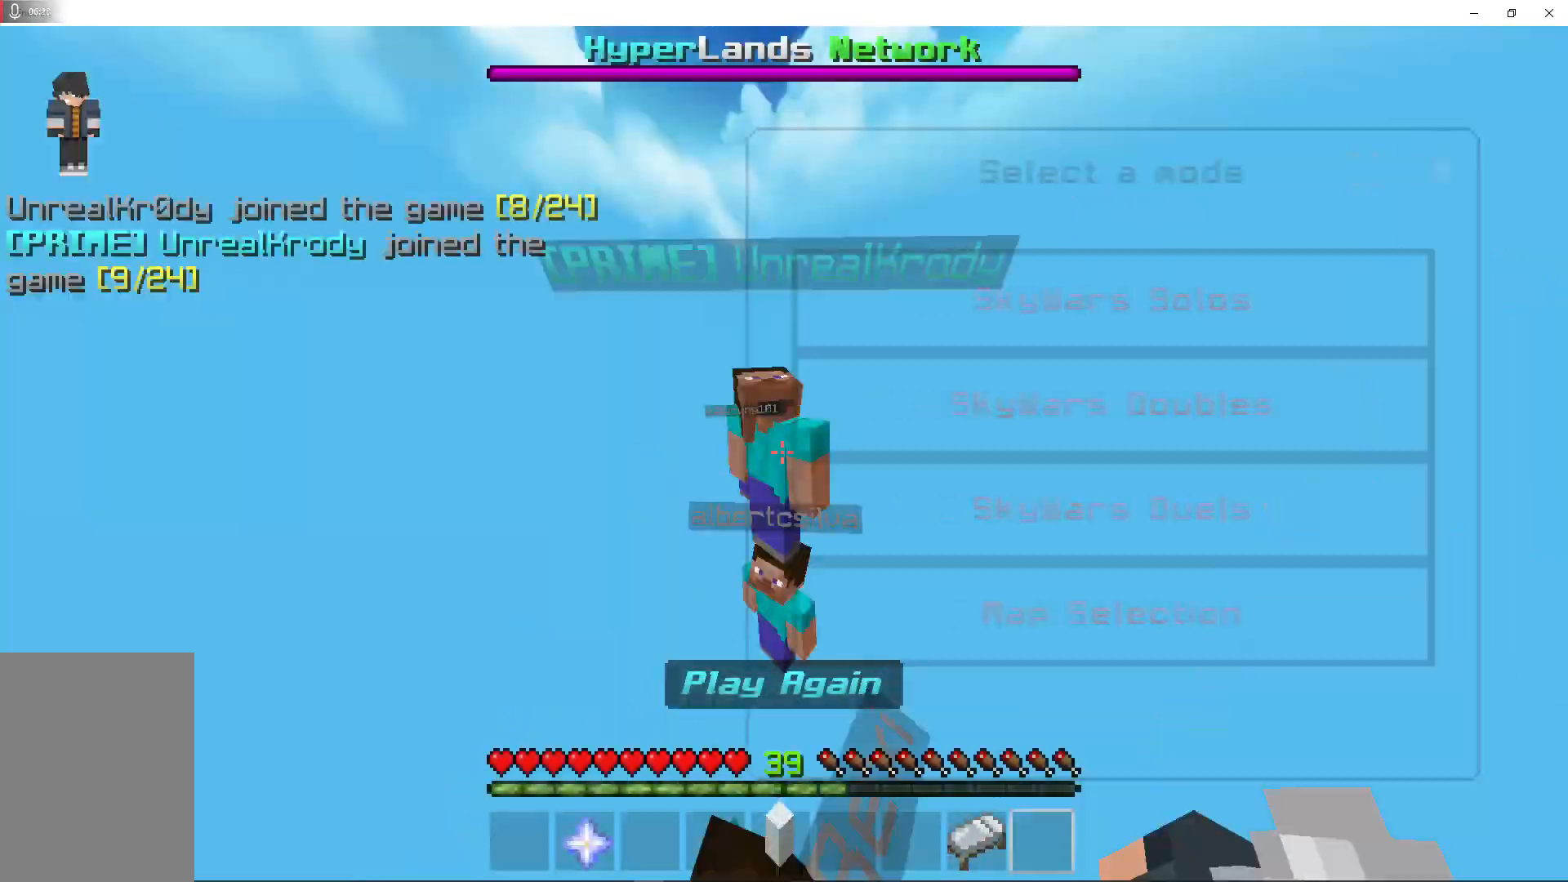
{"keys": ["w"], "mouse": [], "events": [[67, "space", "down"], [233, "space", "up"]]}
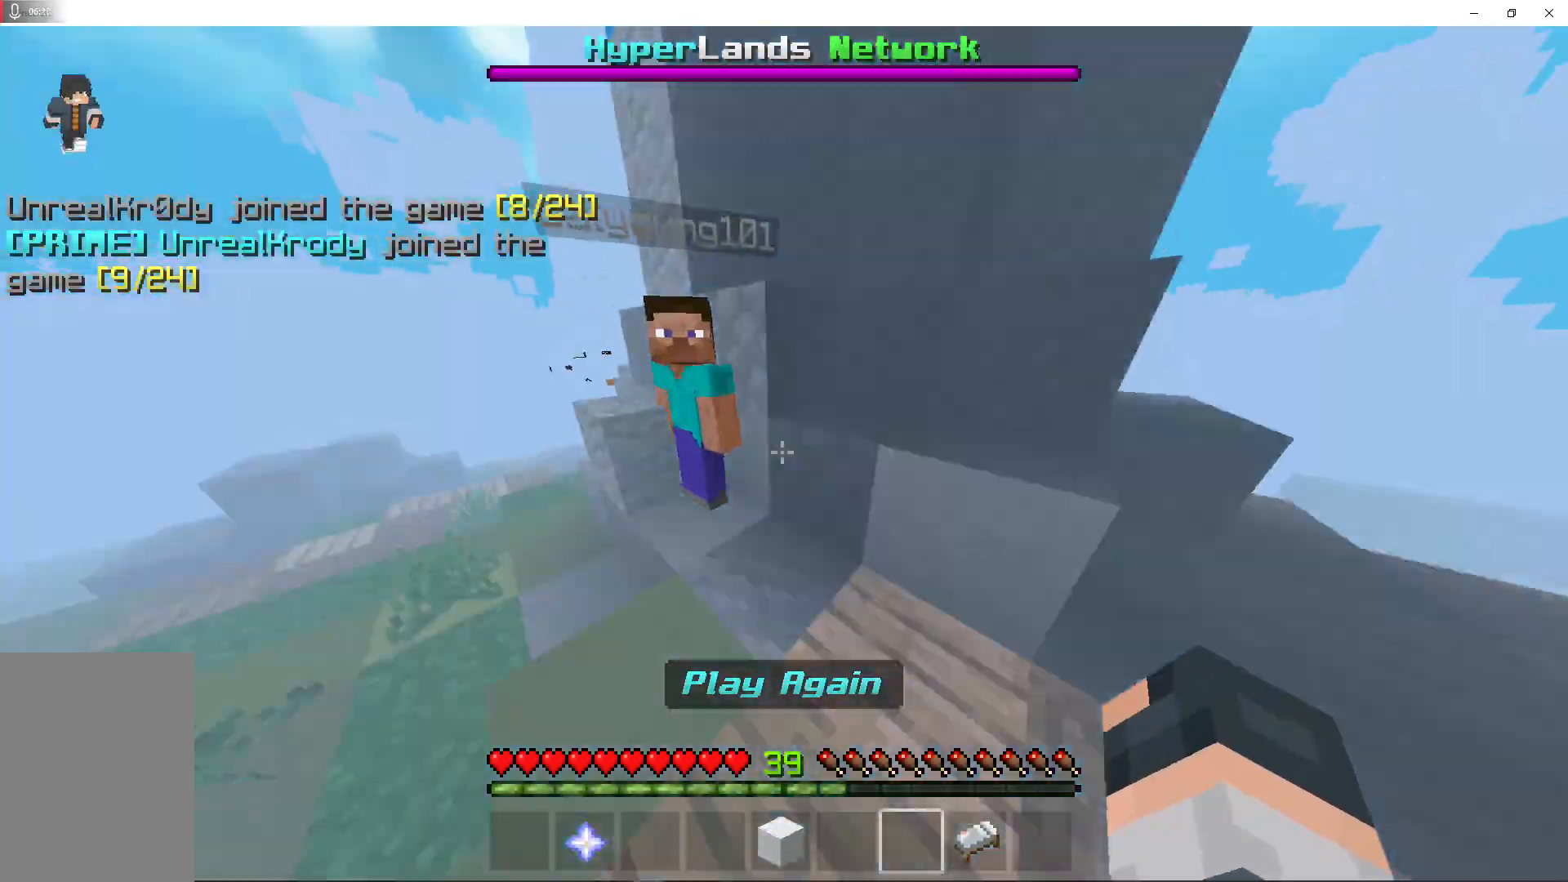
{"keys": ["a"], "mouse": [], "events": [[367, "w", "up"], [433, "a", "down"]]}
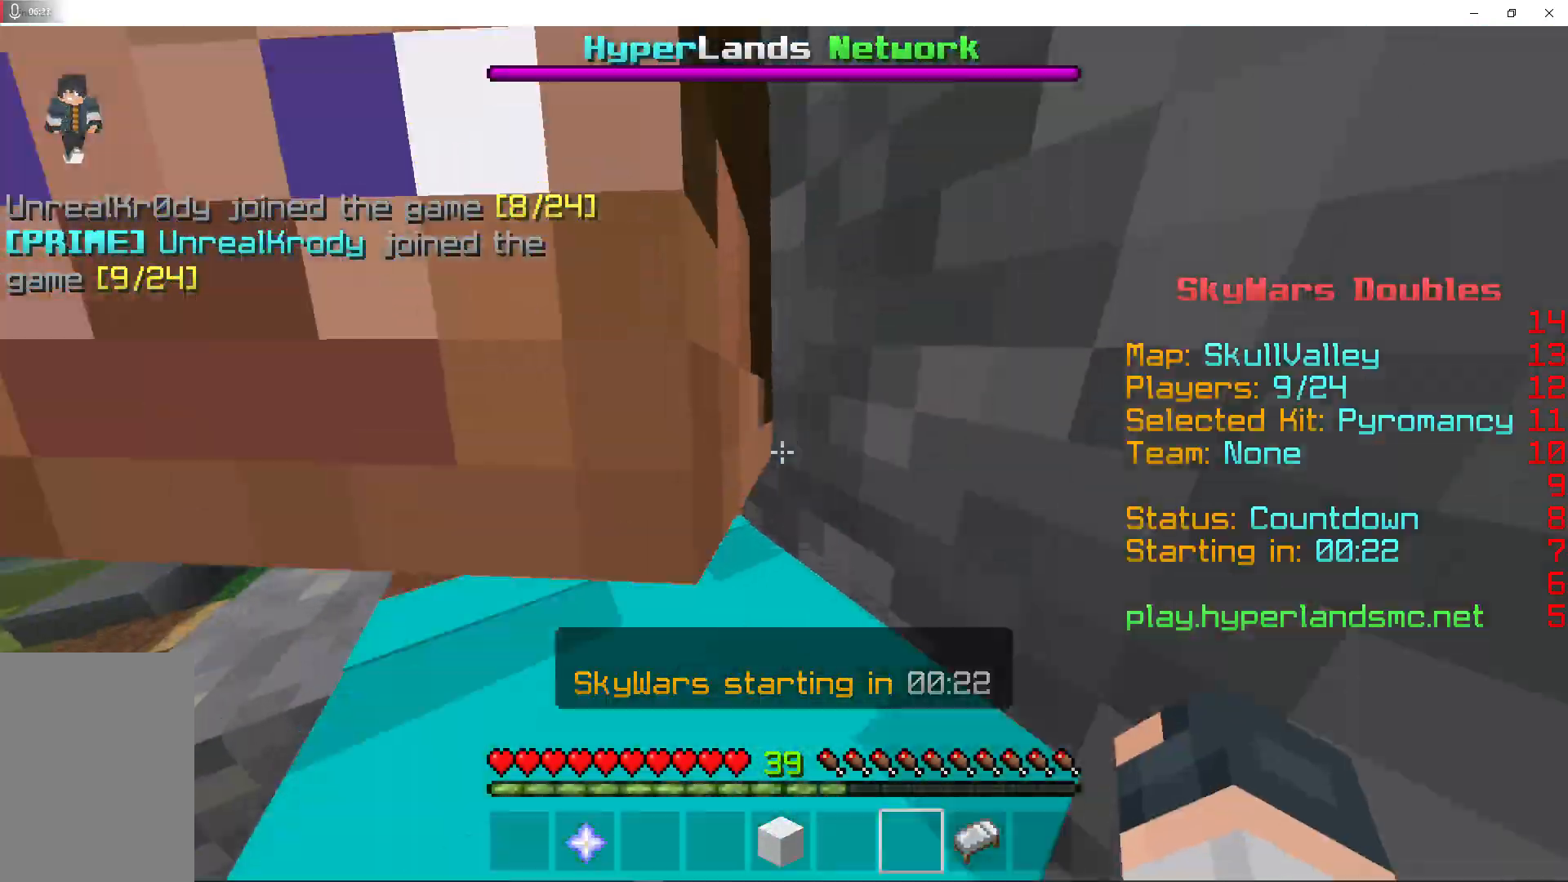
{"keys": ["a", "s"], "mouse": [], "events": [[33, "s", "down"], [300, "mouse_right", "down"], [333, "mouse_right", "up"]]}